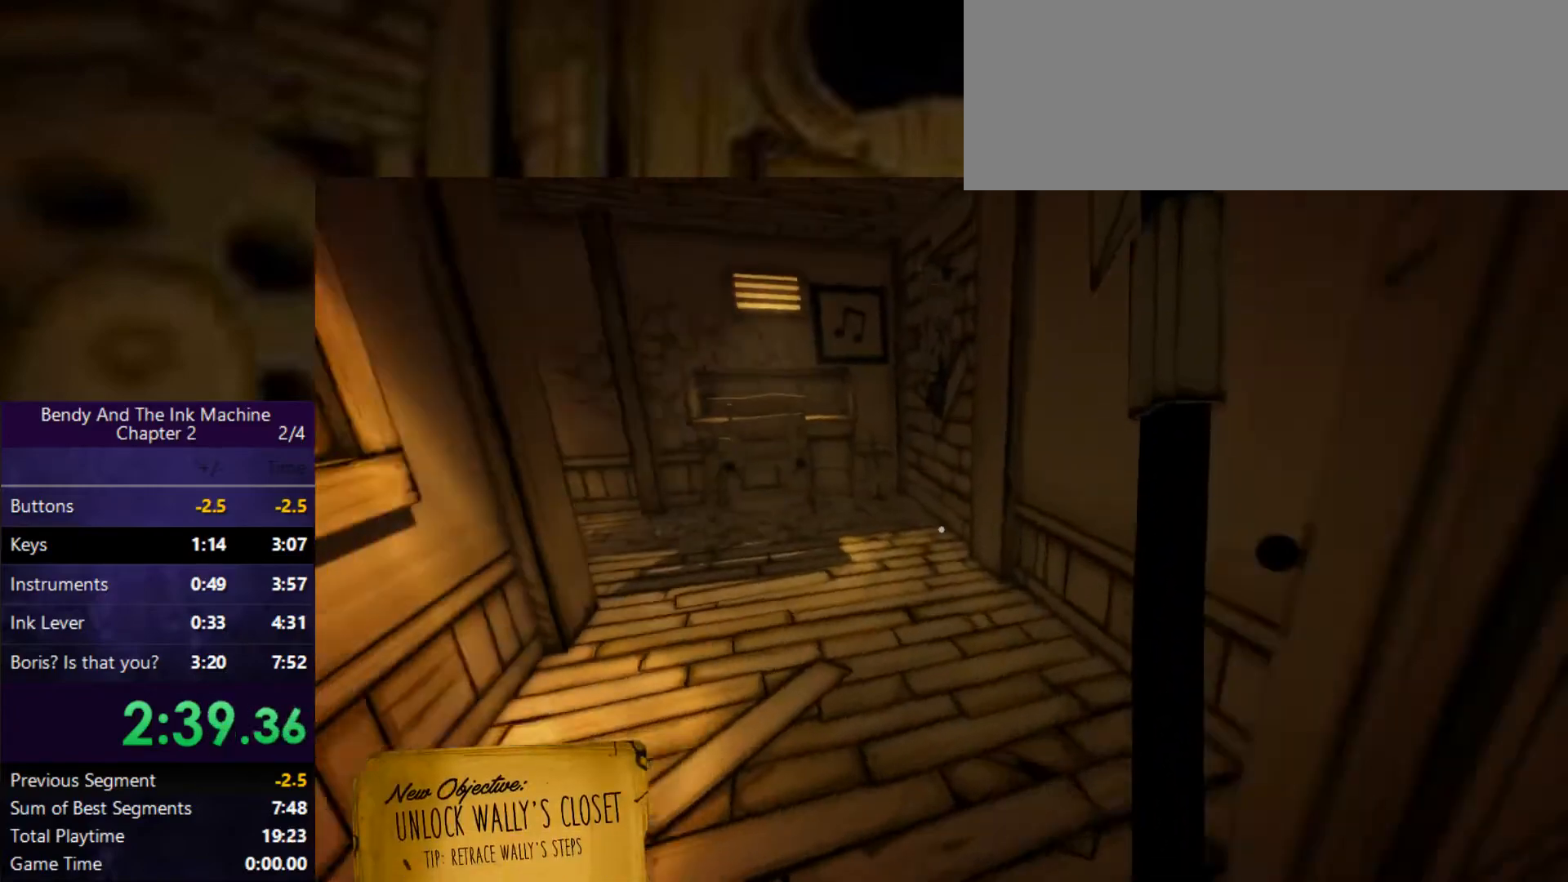
Gameplay with keyboard and mouse; each line is a JSON object with the keys and mouse buttons held at the frame after it. "events" lists presses ("down") and releases ("up") of "0", "1", "2", "3", "4", "5", "6", "7", "8", "9", "a", "alt", "b", "c", "caps_lock", "ctrl", "d", "e", "f", "g", "h", "i", "j", "k", "m", "n", "o", "q", "r", "s", "shift", "space", "super", "t", "tab", "tilde", "u", "v", "w", "x", "y", "z", "mouse_left" and "mouse_right" between this image and that frame as [ms after this image, input, new state], when the widget could be followed in between. "mouse_left", "mouse_right" = the "left", "right" buttons of the "mouse" list. No other keys are recorded. Mouse movement is not recorded.
{"keys": ["shift", "w"], "mouse": [], "events": []}
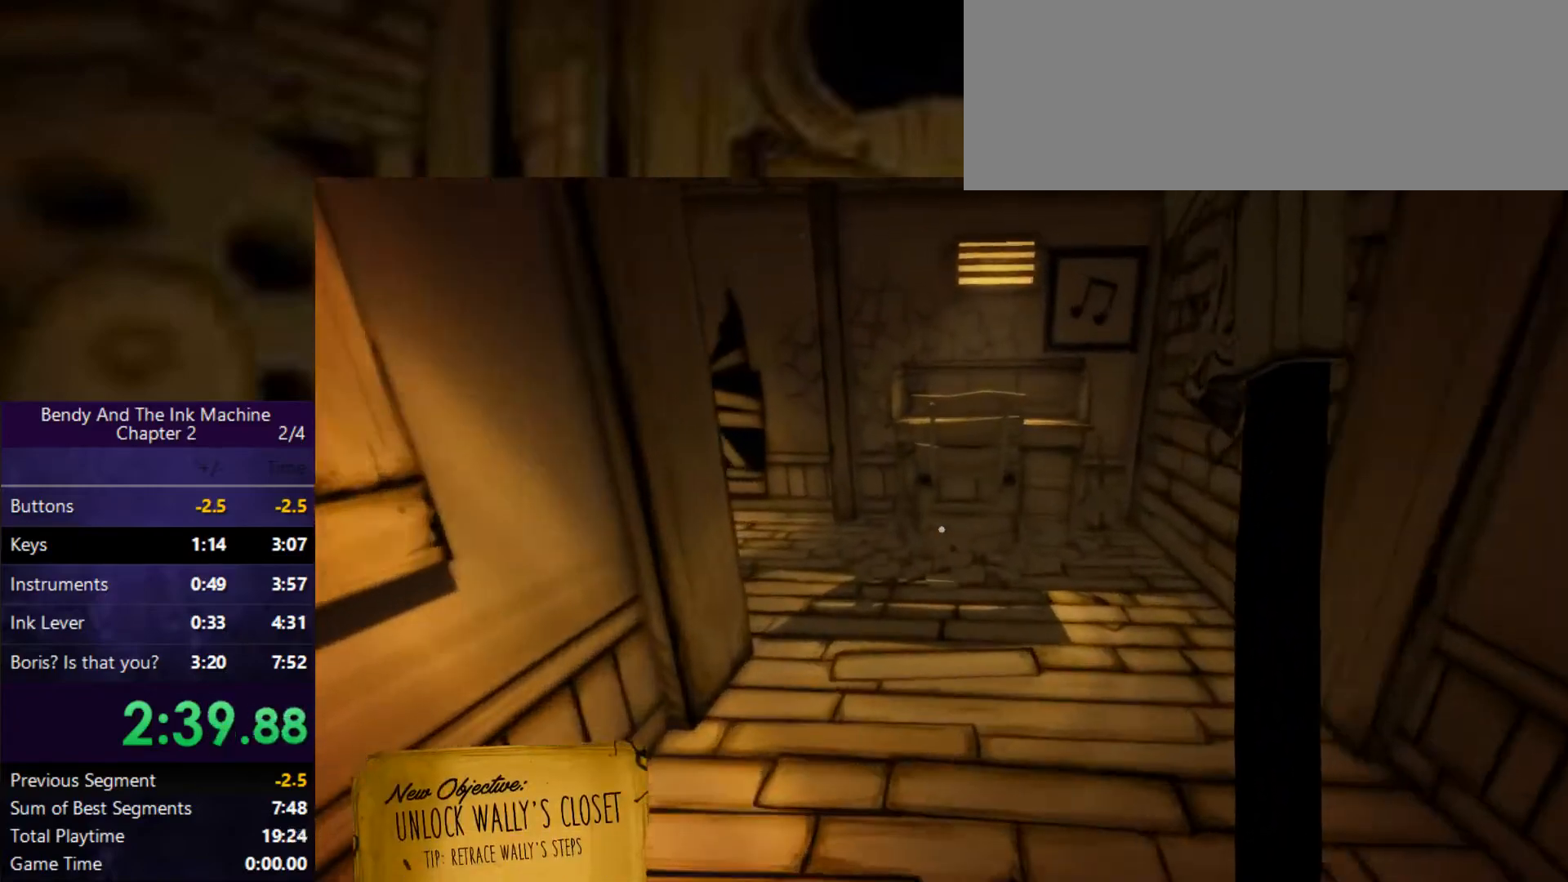
{"keys": ["shift", "w"], "mouse": [], "events": []}
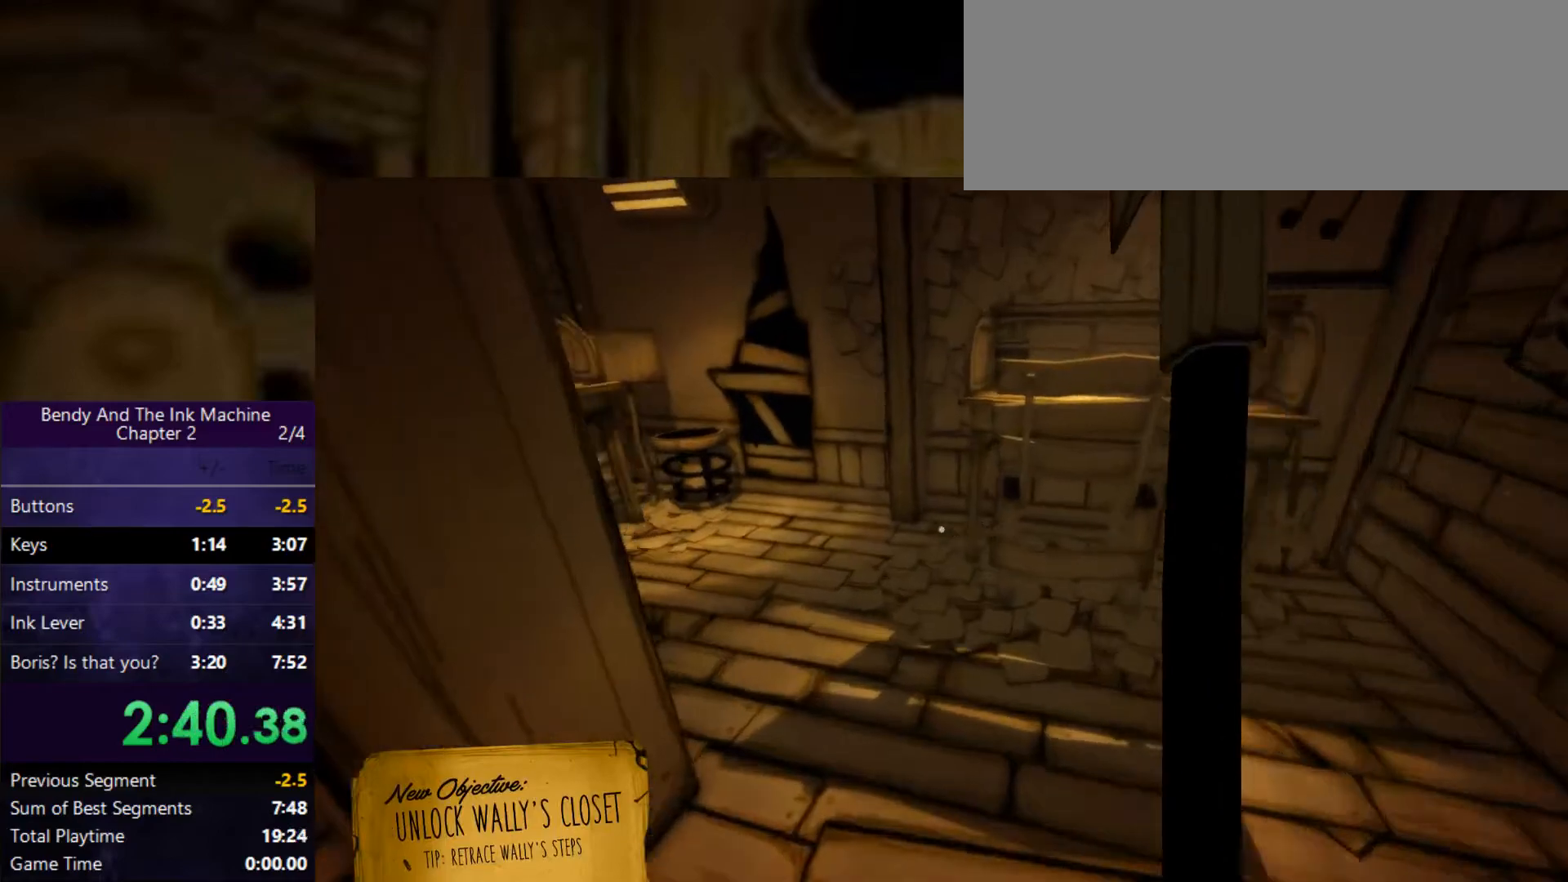
{"keys": ["shift", "w"], "mouse": [], "events": []}
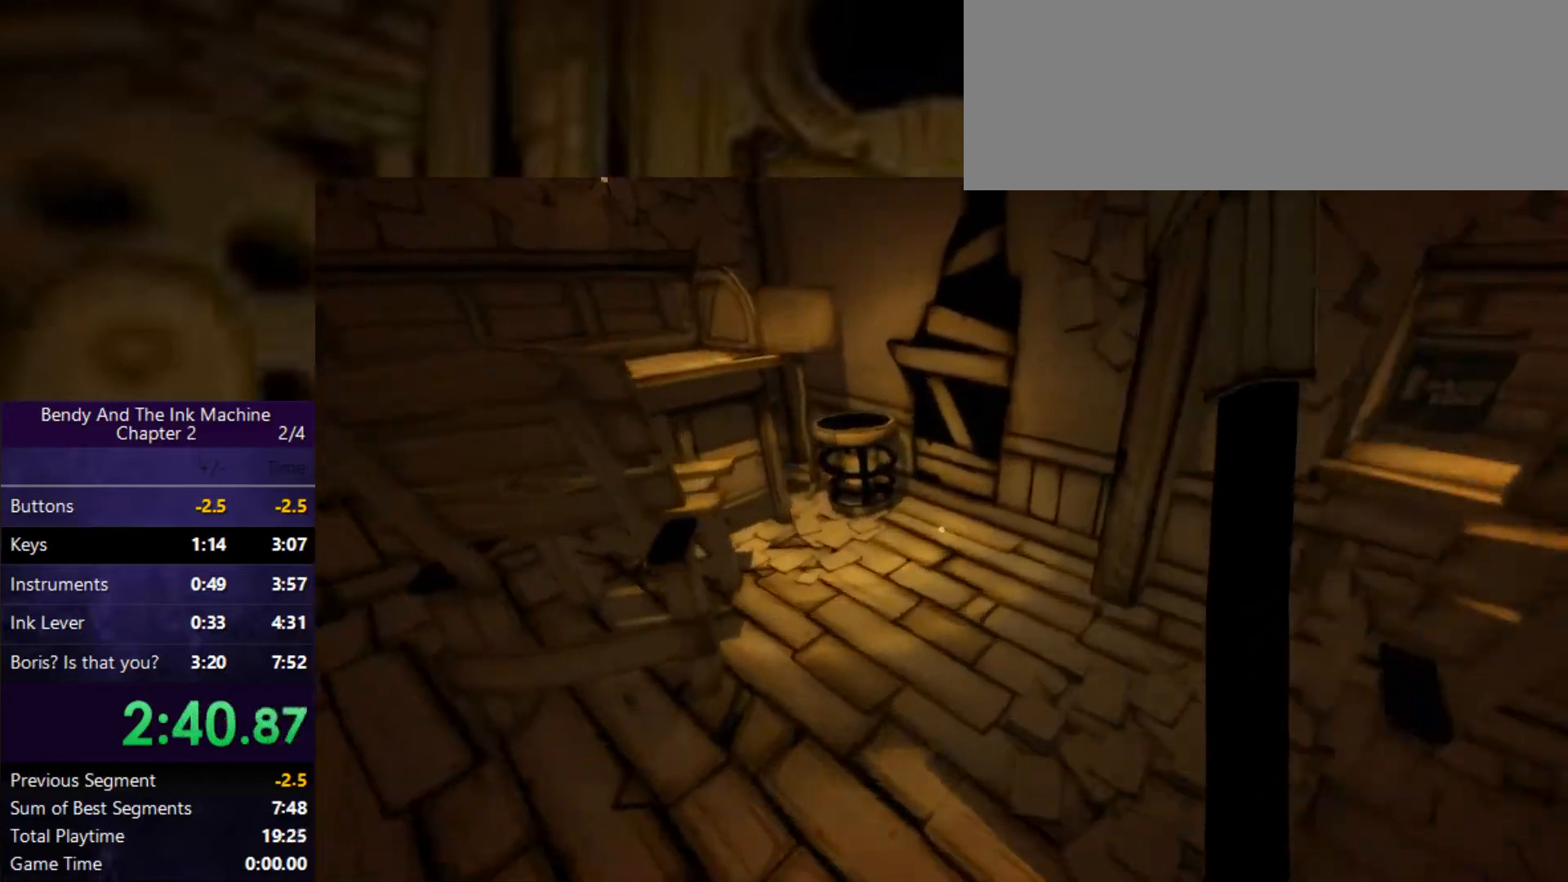
{"keys": ["shift", "w"], "mouse": [], "events": [[367, "e", "down"], [467, "e", "up"]]}
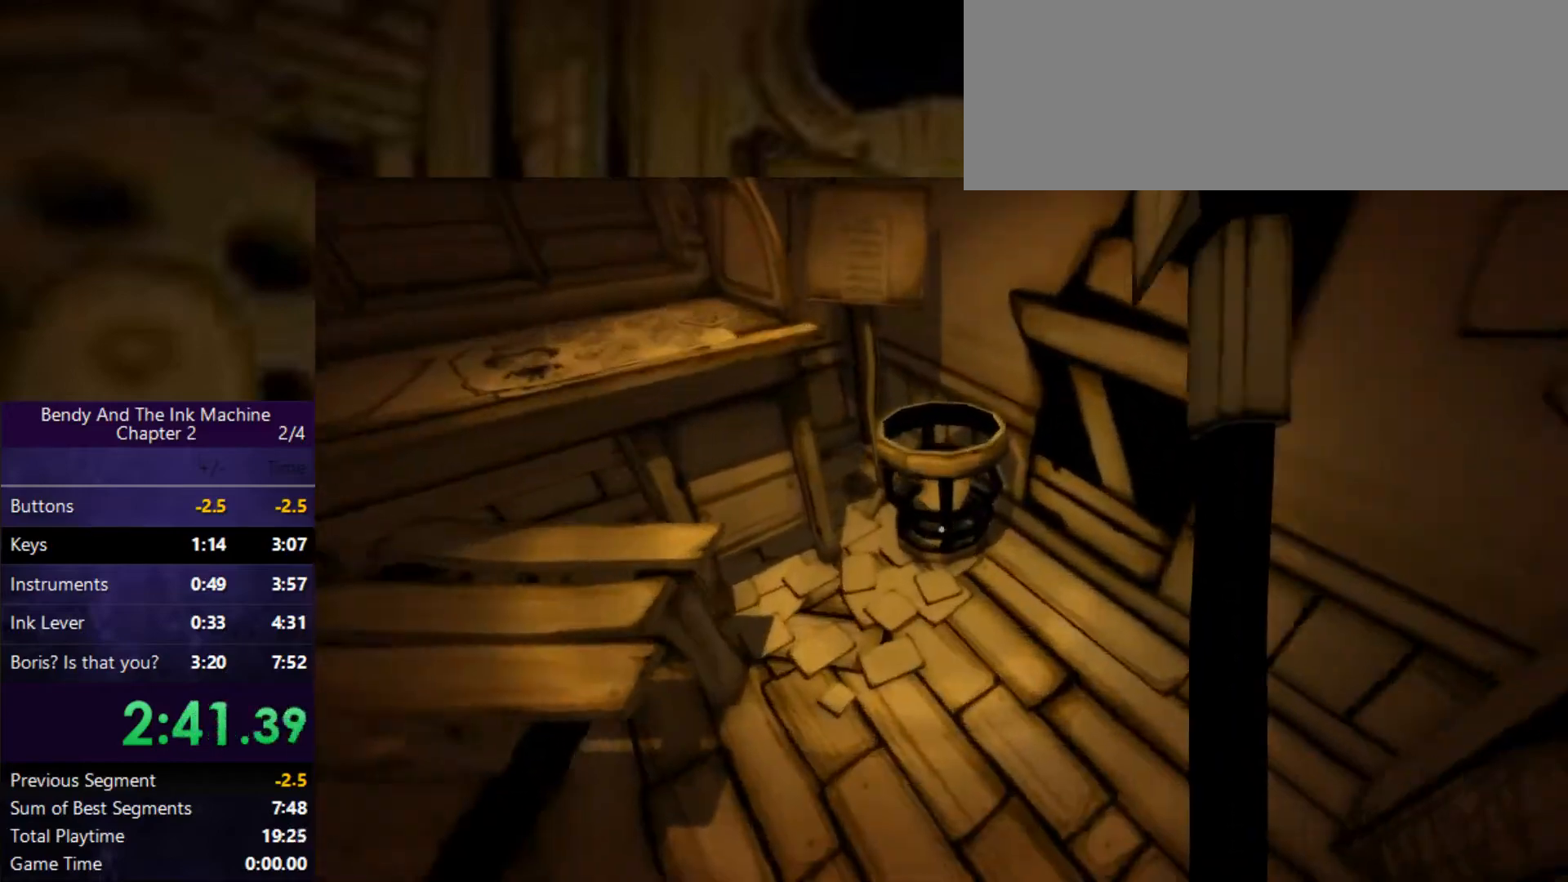
{"keys": ["shift", "w"], "mouse": [], "events": [[100, "e", "down"], [200, "e", "up"], [333, "e", "down"], [400, "e", "up"]]}
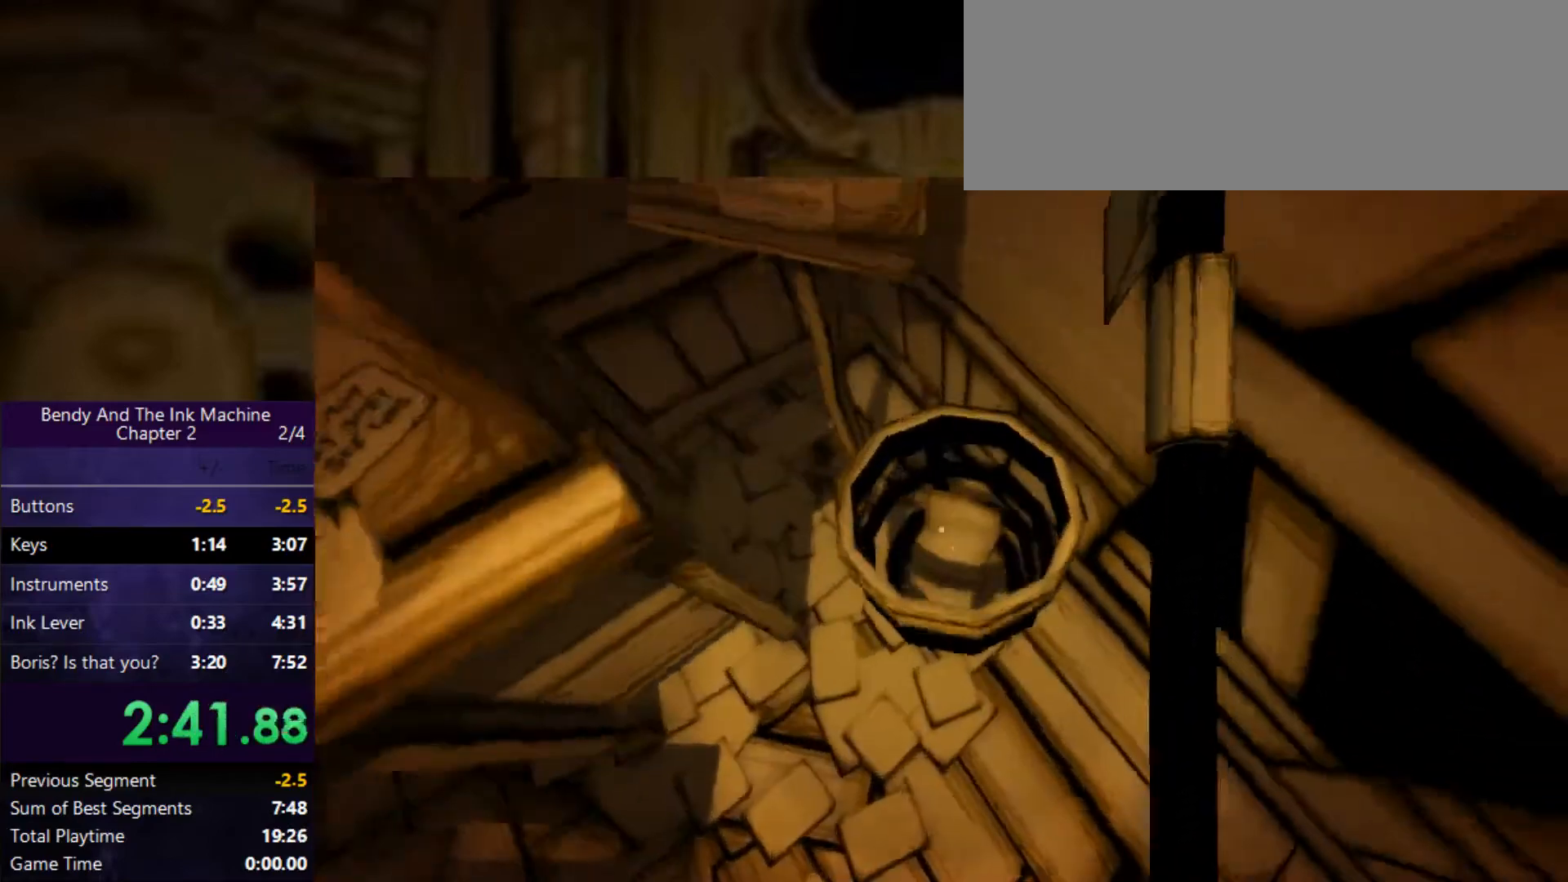
{"keys": ["shift", "w"], "mouse": [], "events": [[33, "e", "down"], [100, "e", "up"]]}
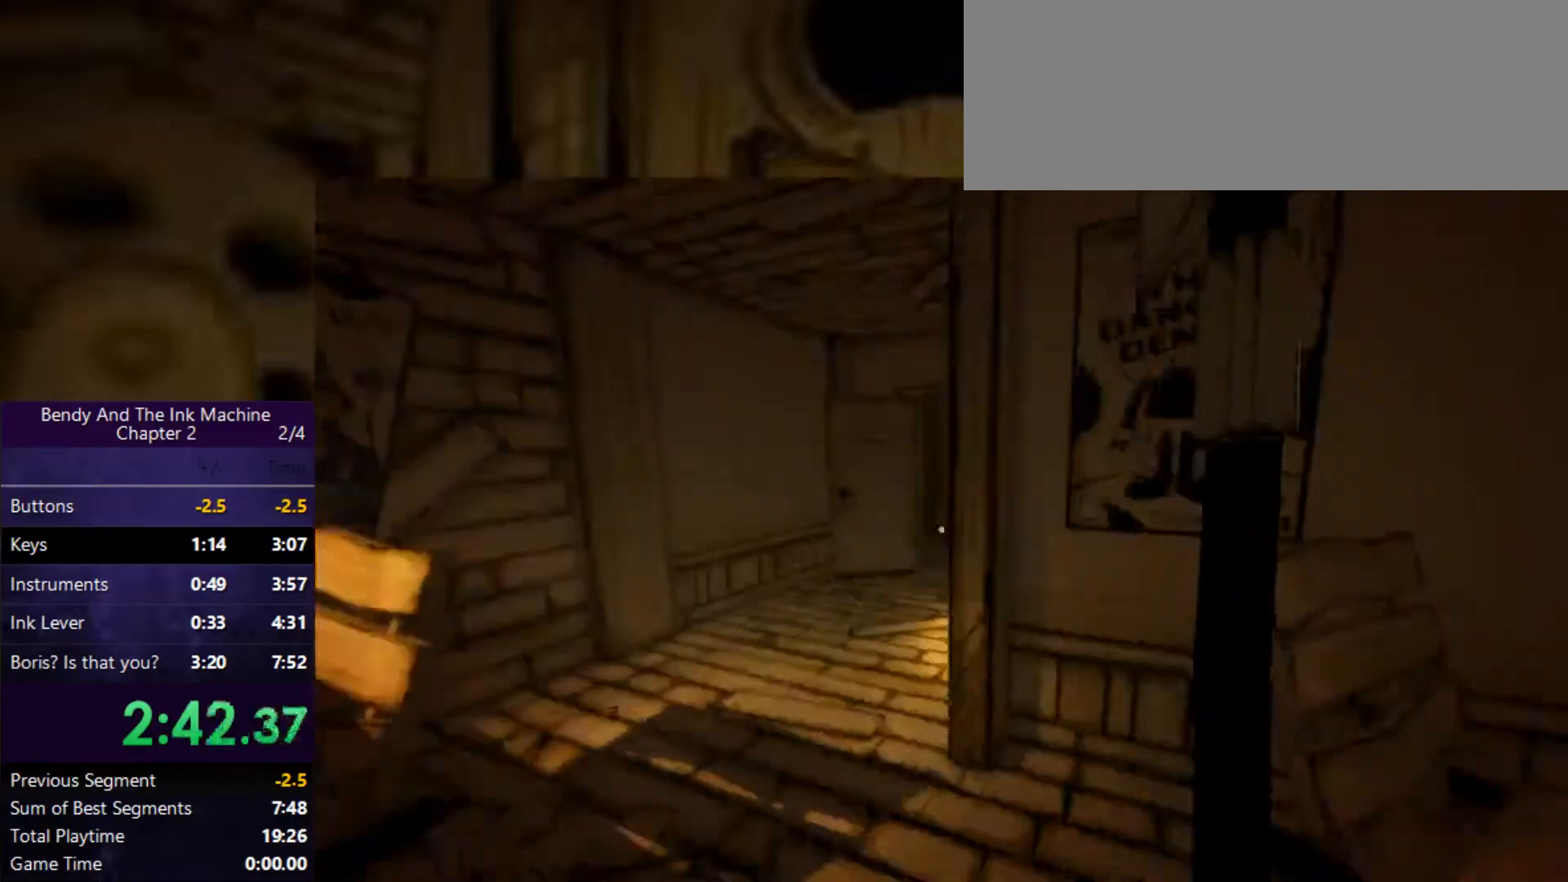
{"keys": ["shift", "w"], "mouse": [], "events": []}
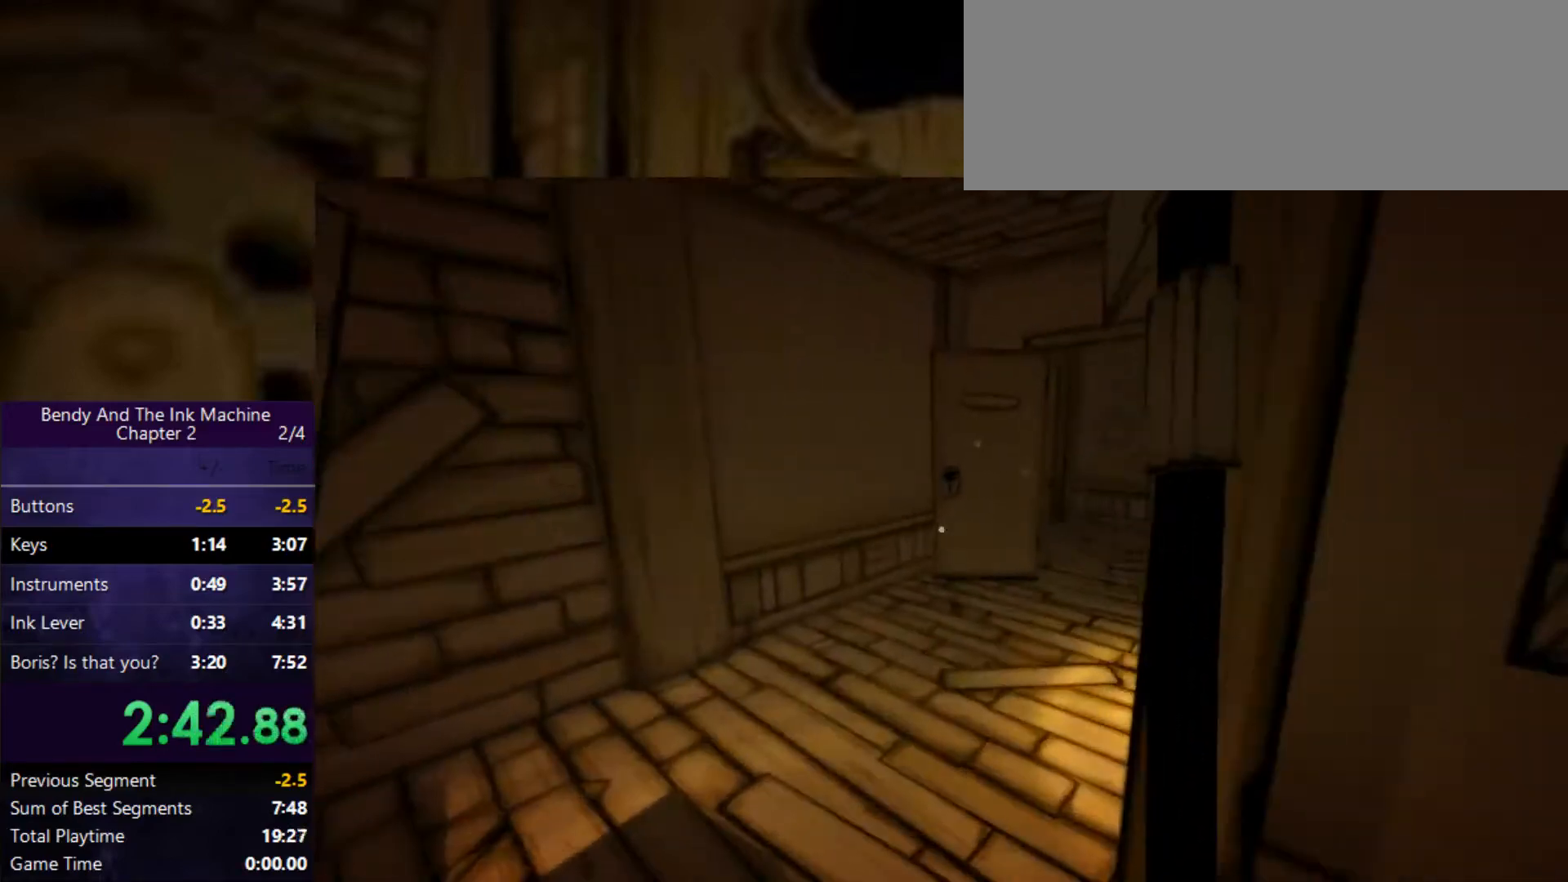
{"keys": ["shift", "w"], "mouse": [], "events": []}
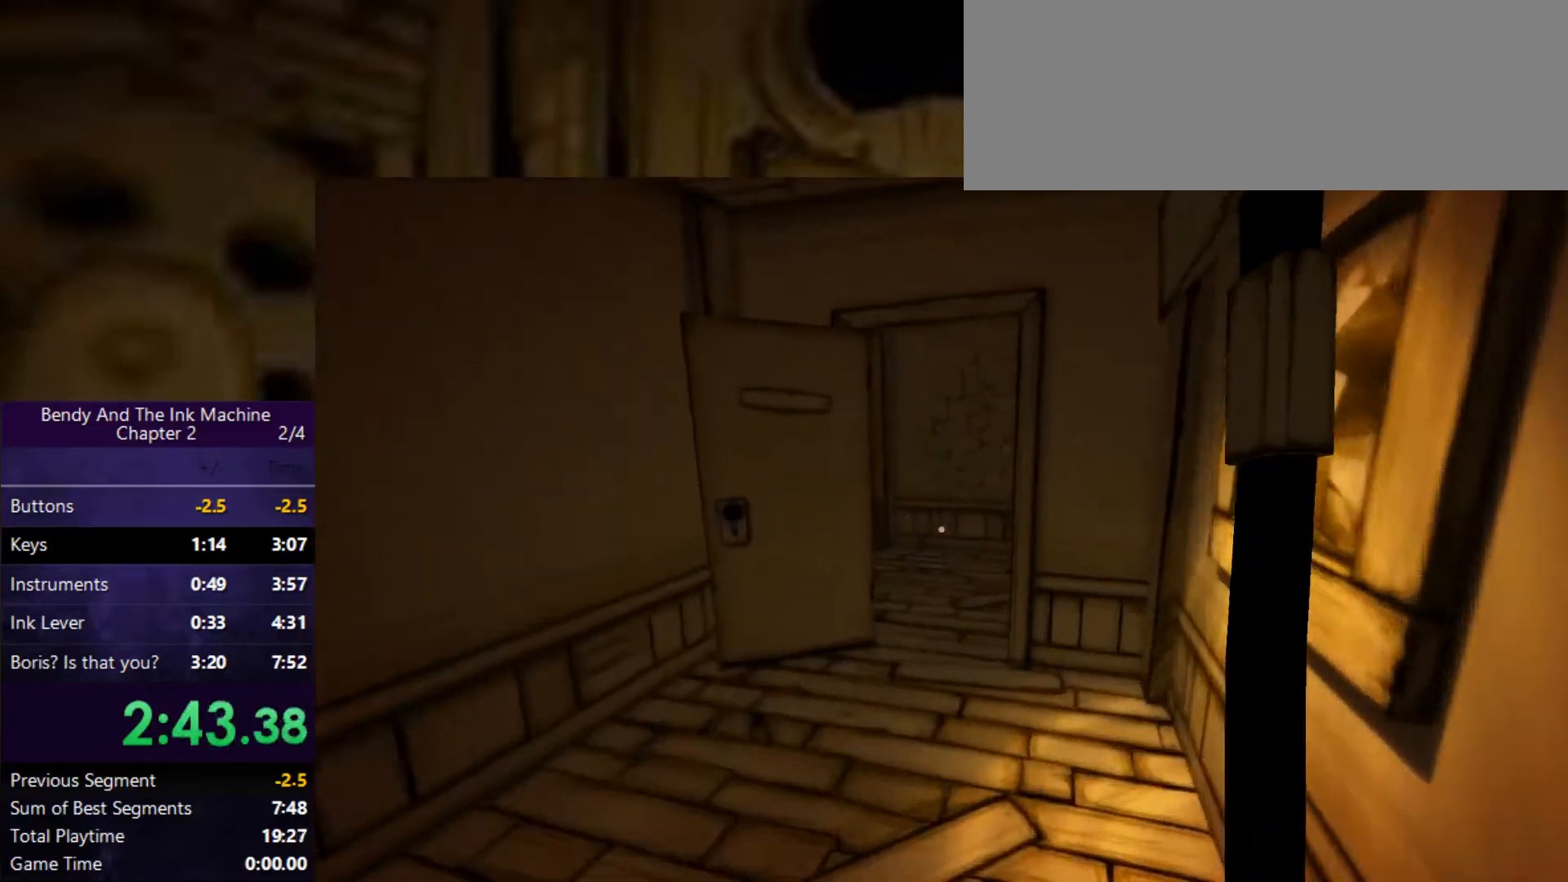
{"keys": ["shift", "w"], "mouse": [], "events": []}
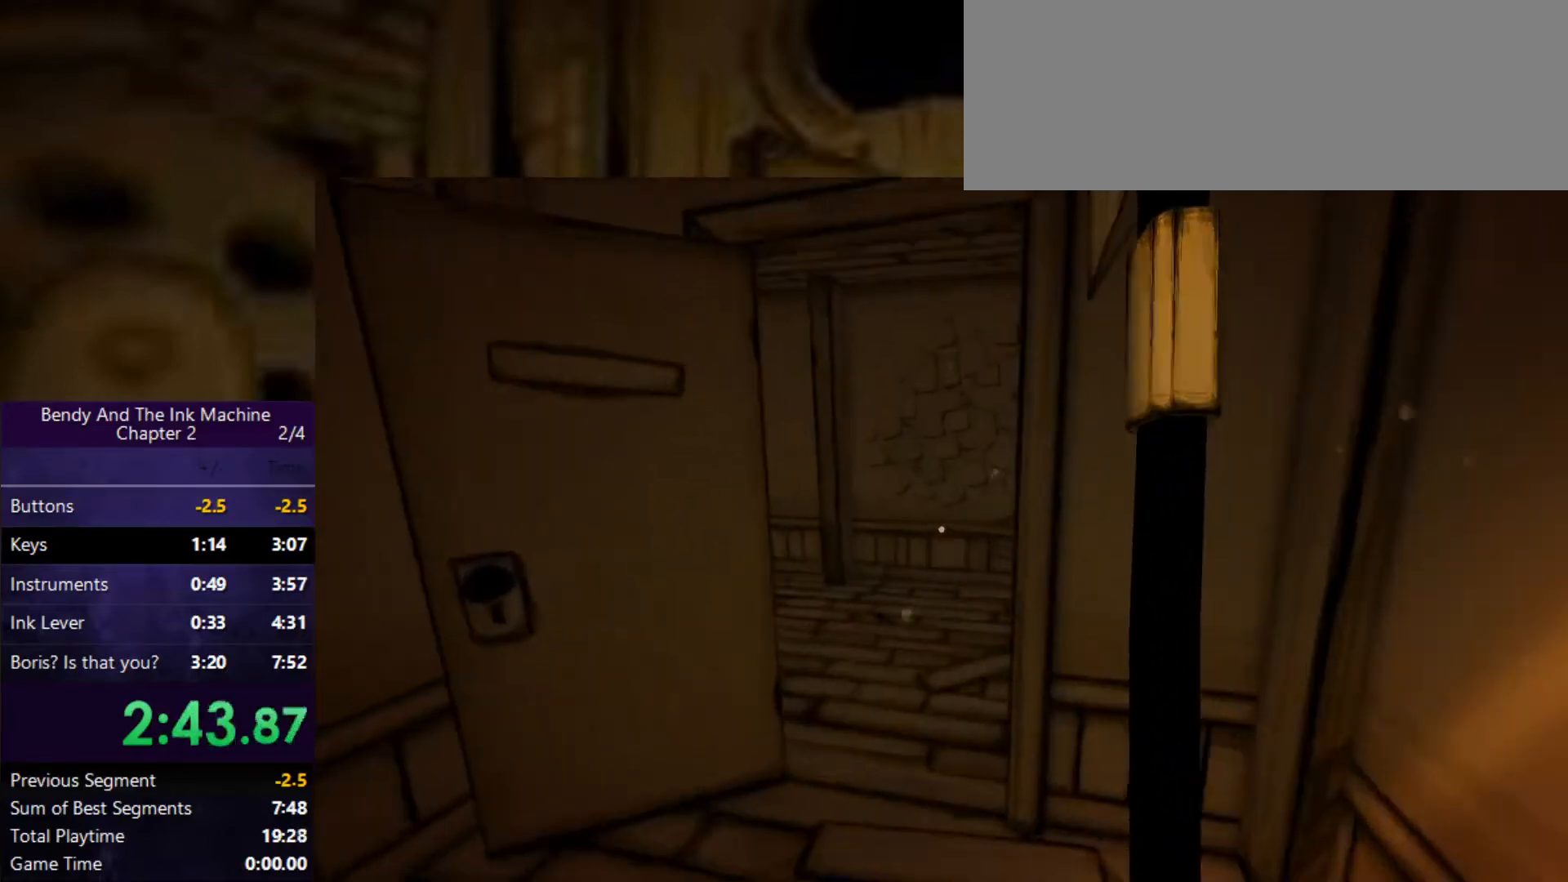
{"keys": ["shift", "w"], "mouse": [], "events": []}
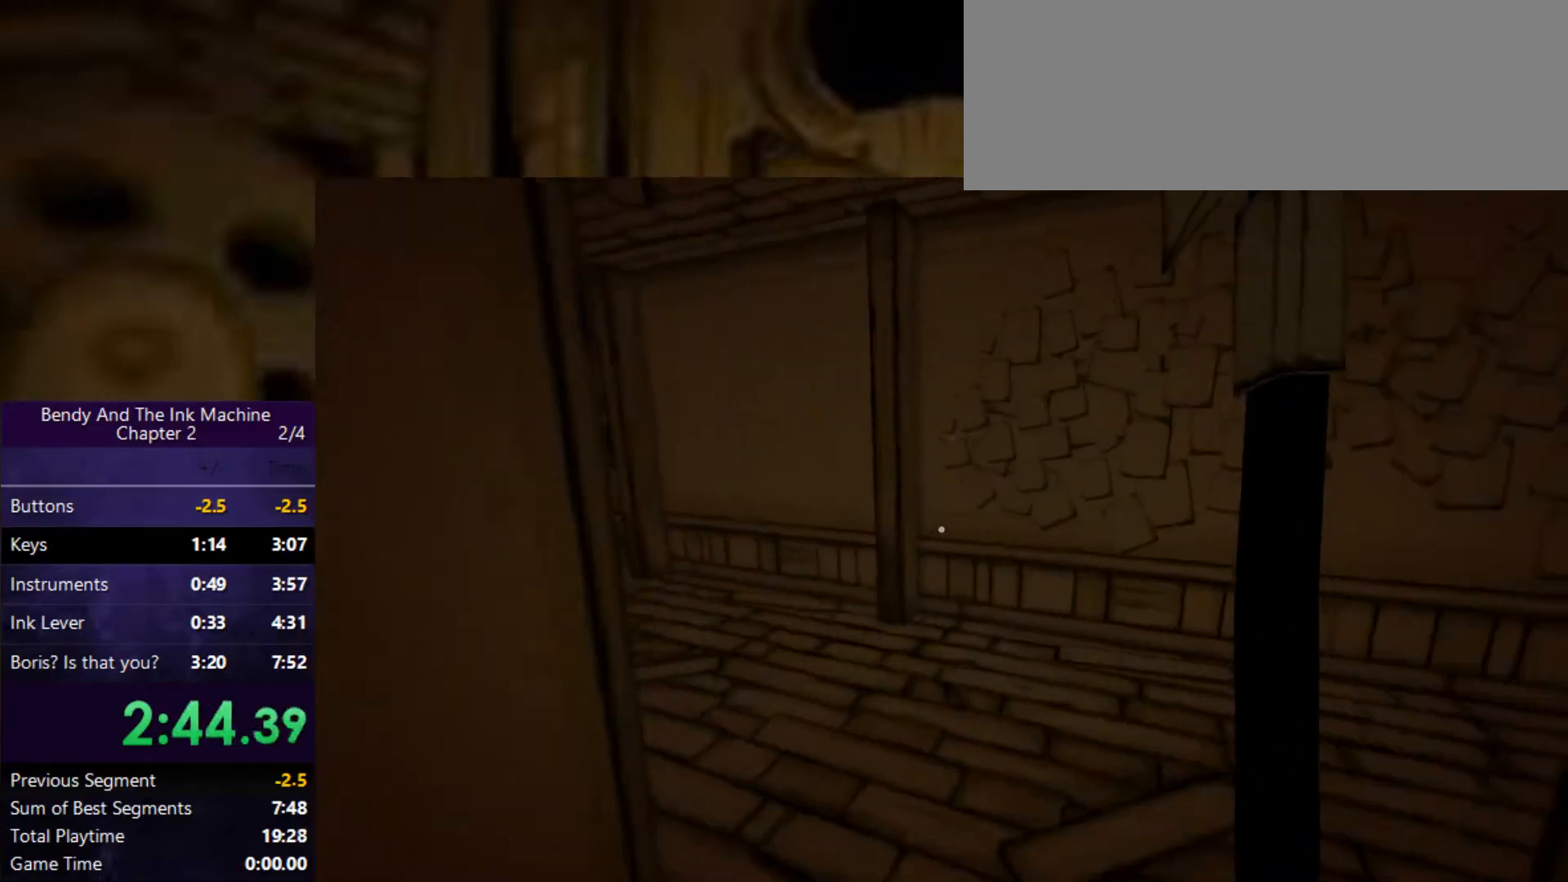
{"keys": ["shift", "w"], "mouse": [], "events": []}
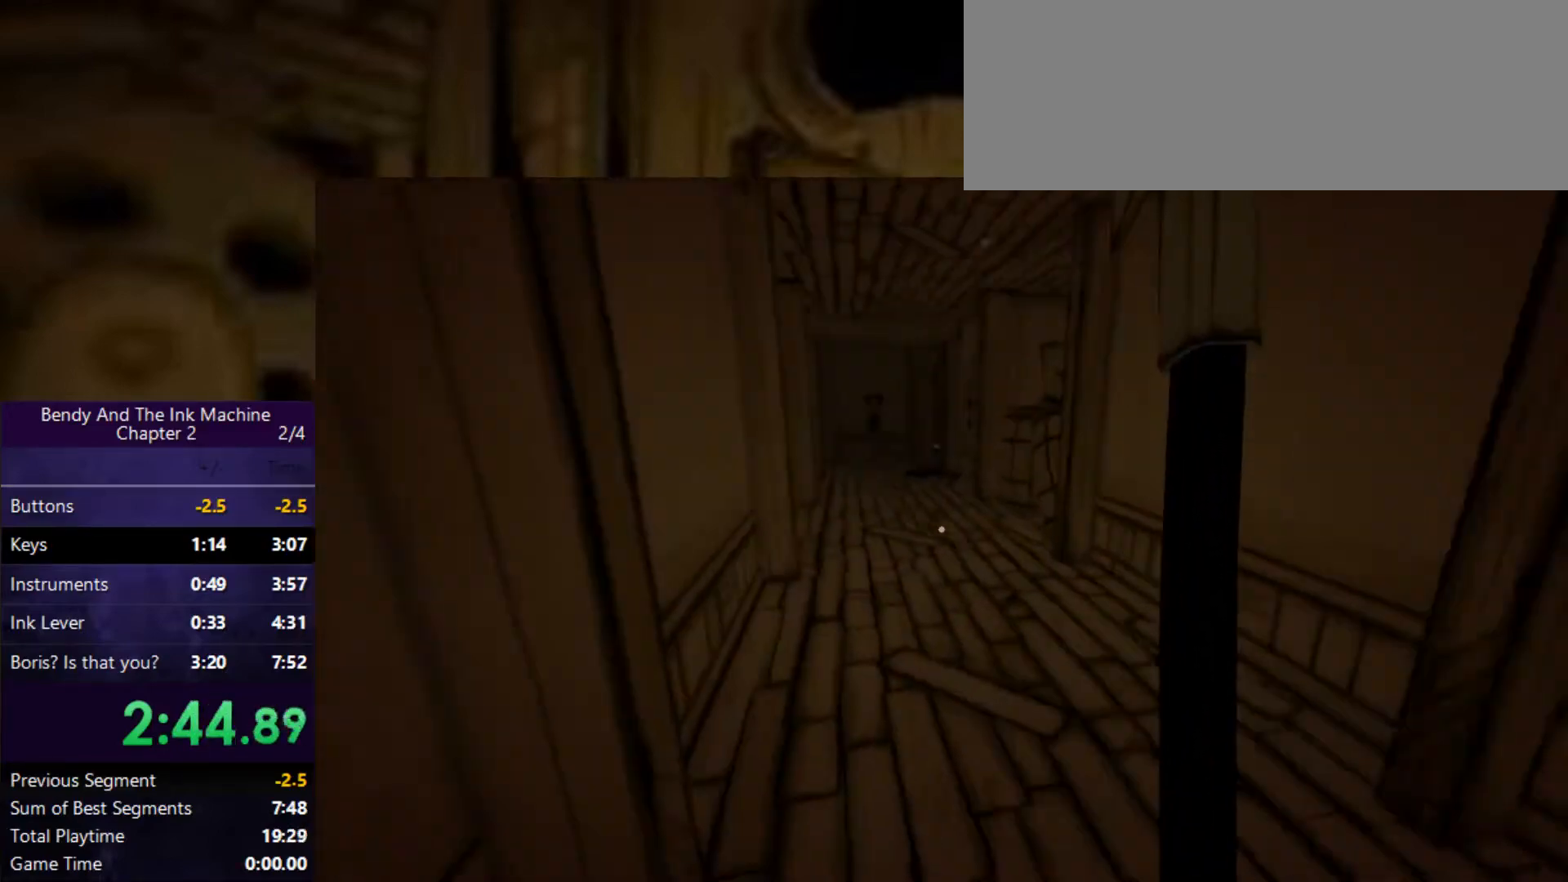
{"keys": ["shift", "w"], "mouse": [], "events": []}
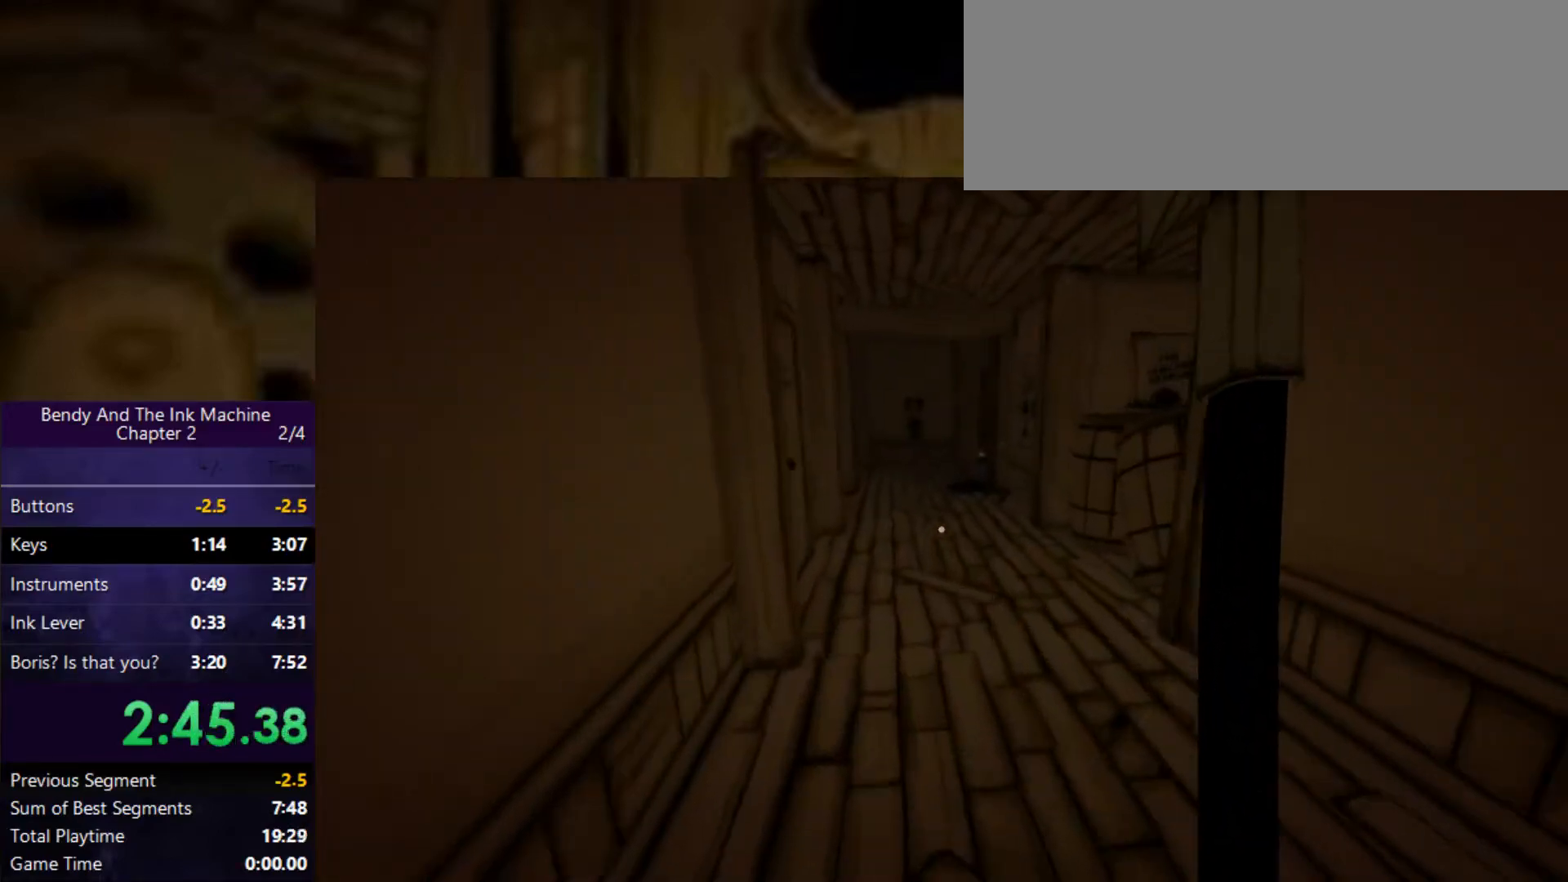
{"keys": ["shift", "w"], "mouse": [], "events": []}
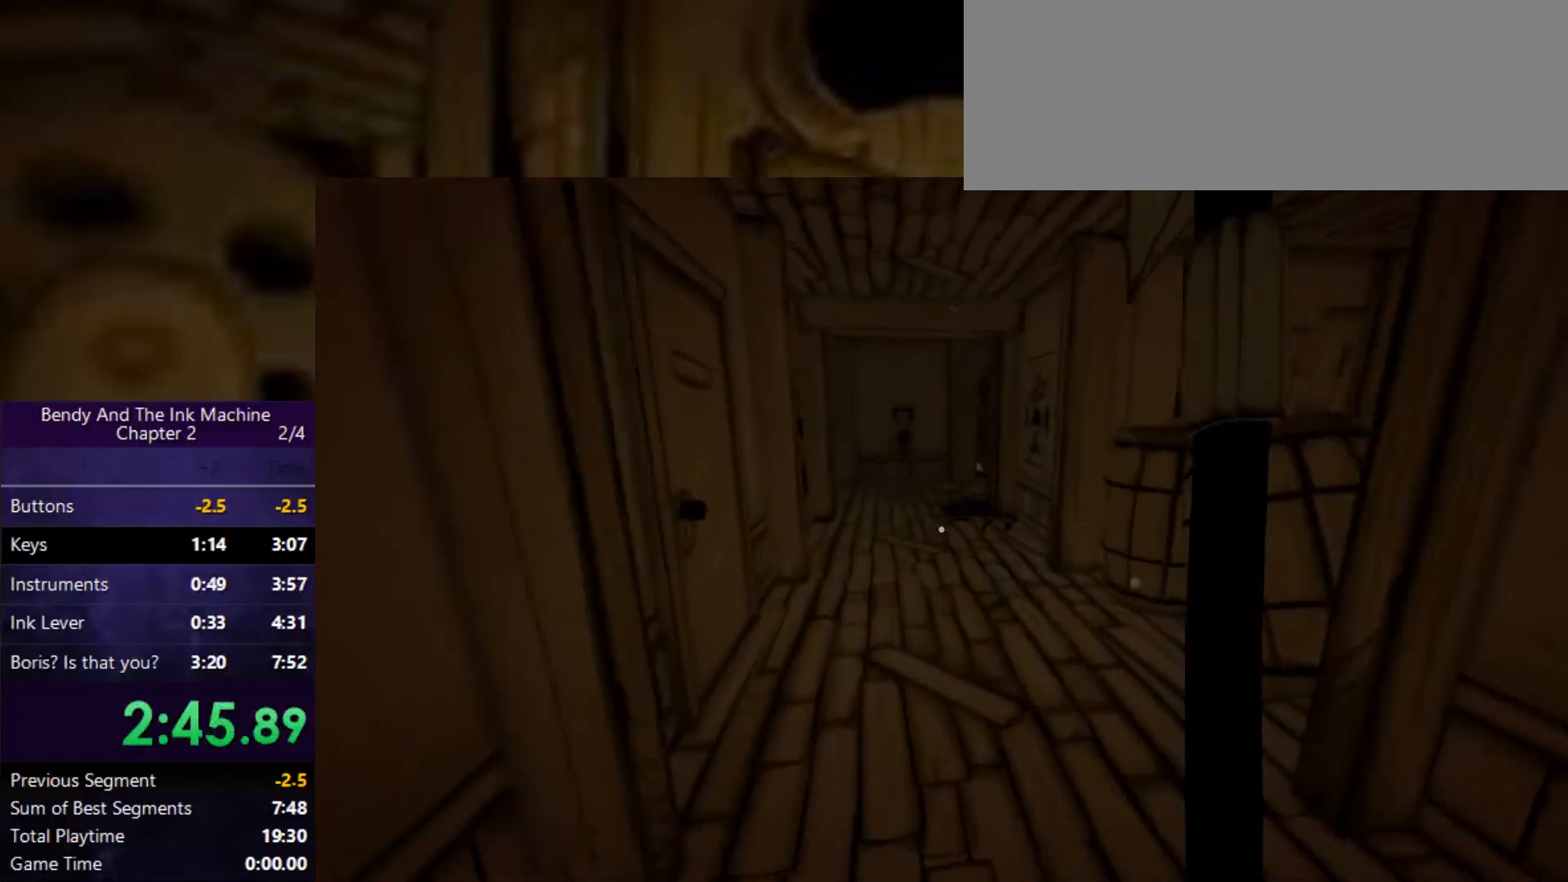
{"keys": ["shift", "w"], "mouse": [], "events": []}
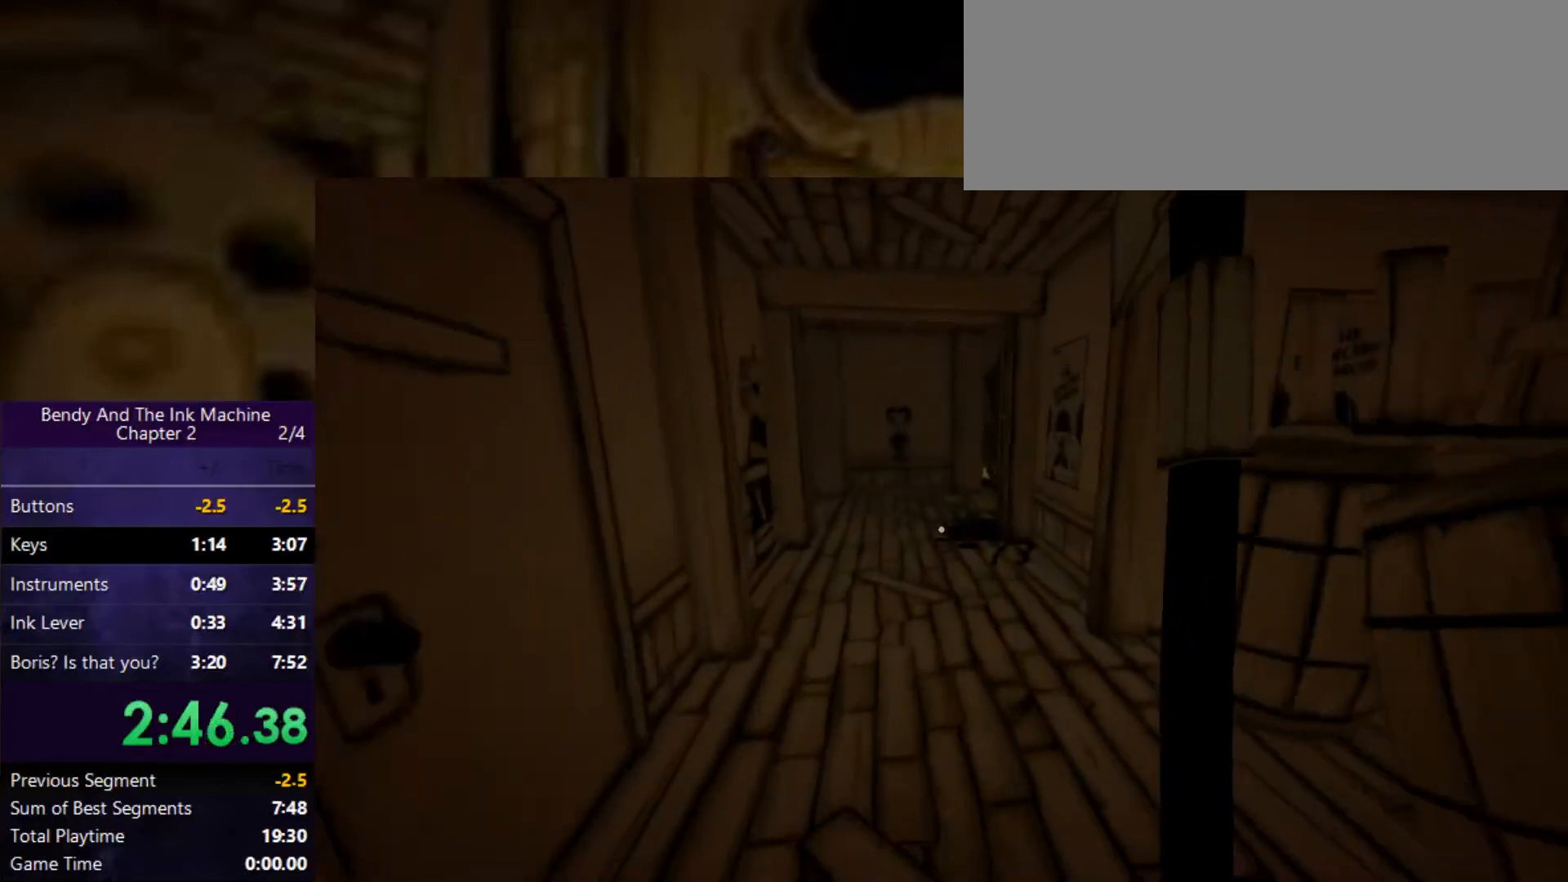
{"keys": ["shift", "w"], "mouse": [], "events": []}
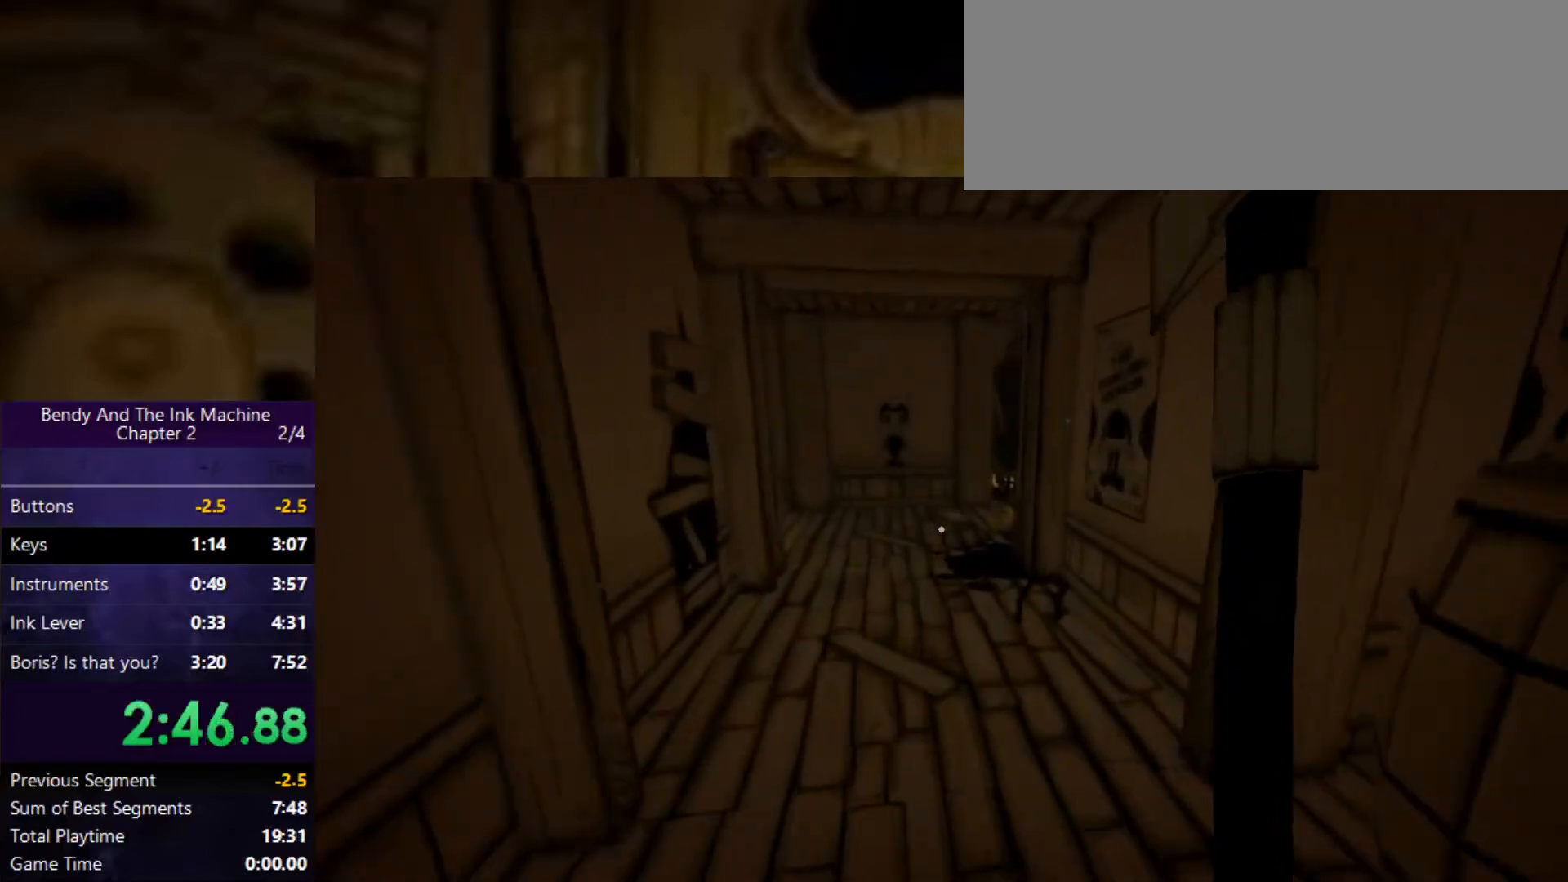
{"keys": ["shift", "w"], "mouse": [], "events": []}
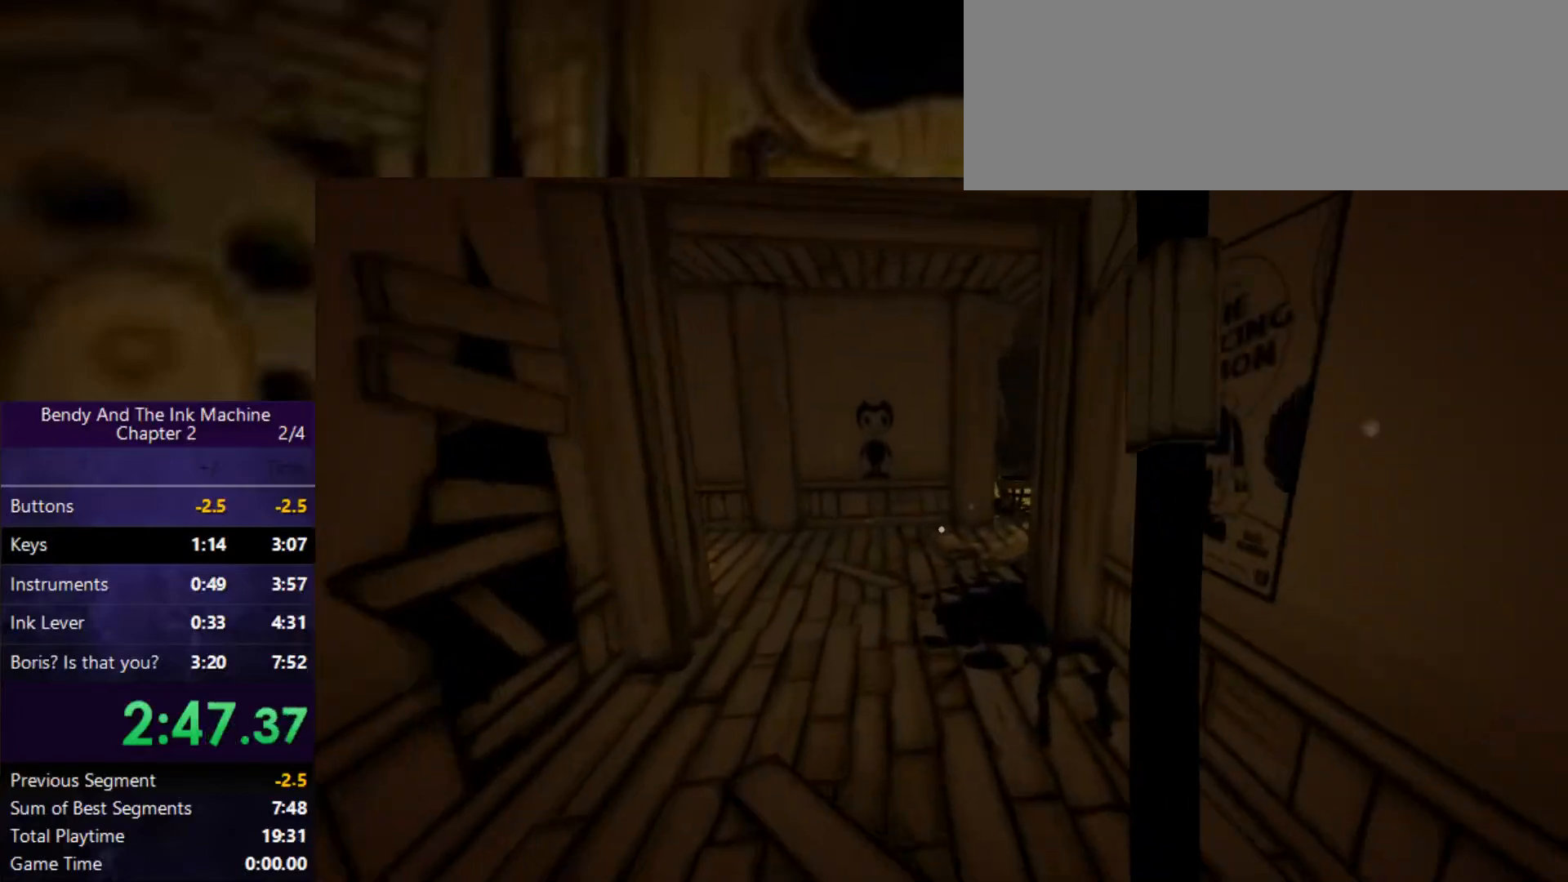
{"keys": ["shift", "w"], "mouse": [], "events": []}
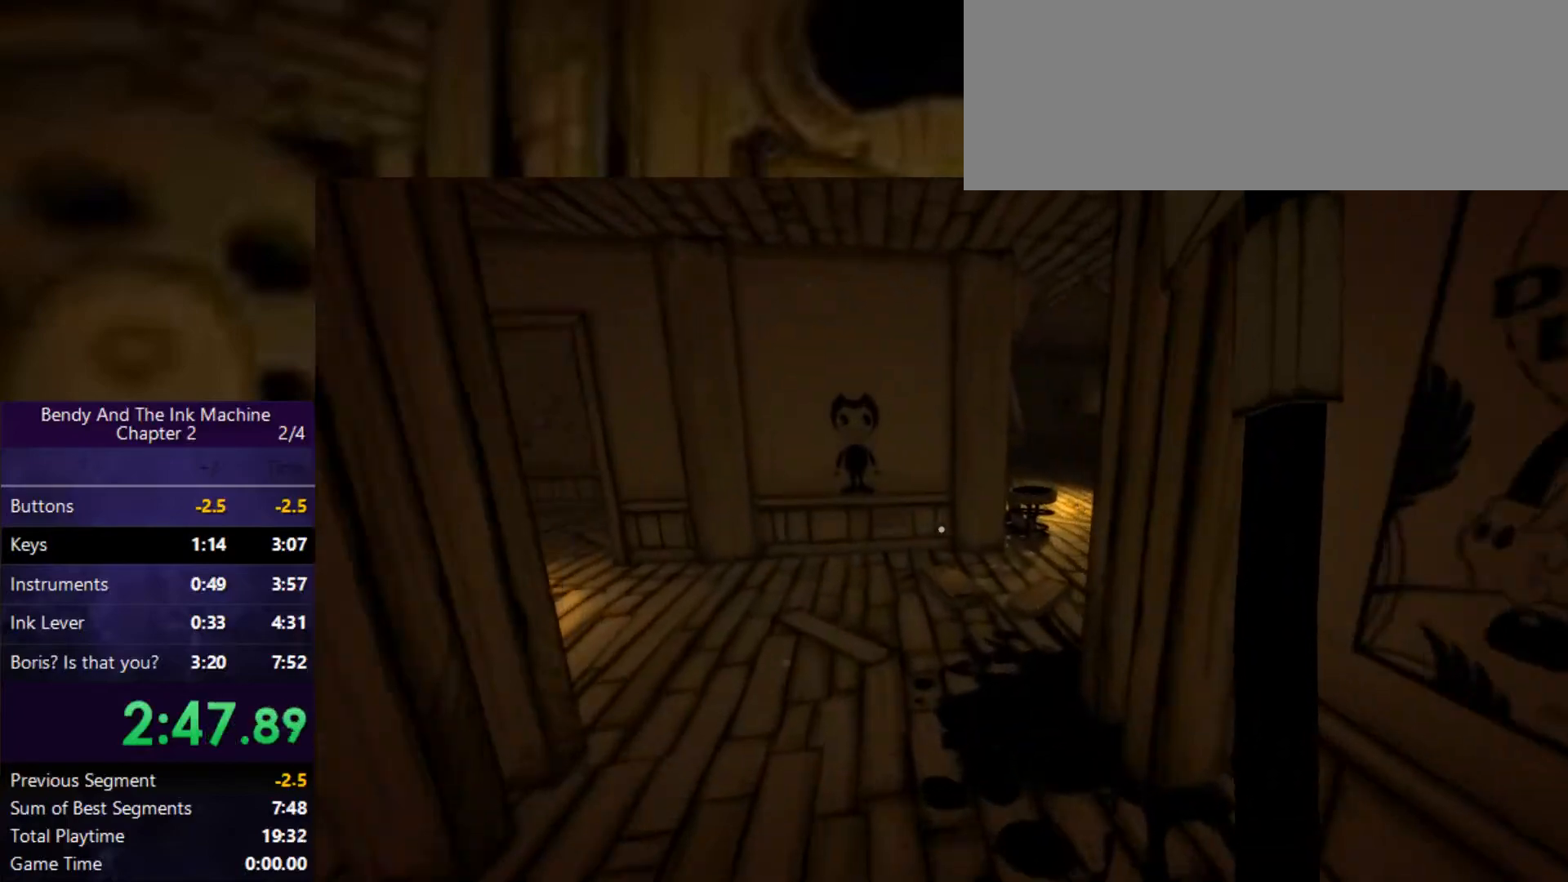
{"keys": ["shift", "w"], "mouse": [], "events": []}
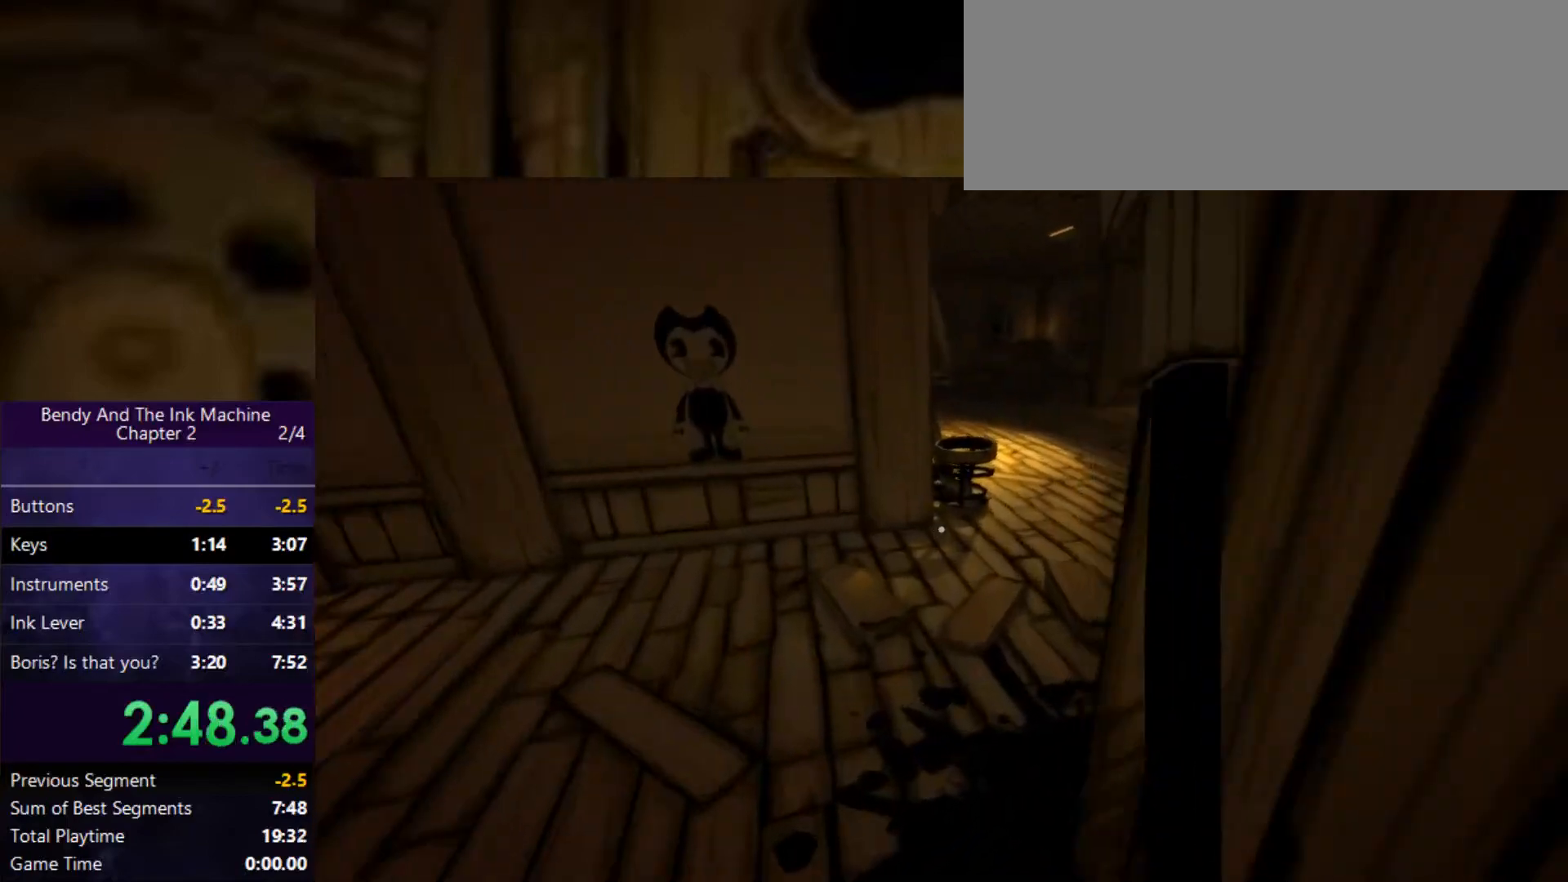
{"keys": ["shift", "w"], "mouse": [], "events": []}
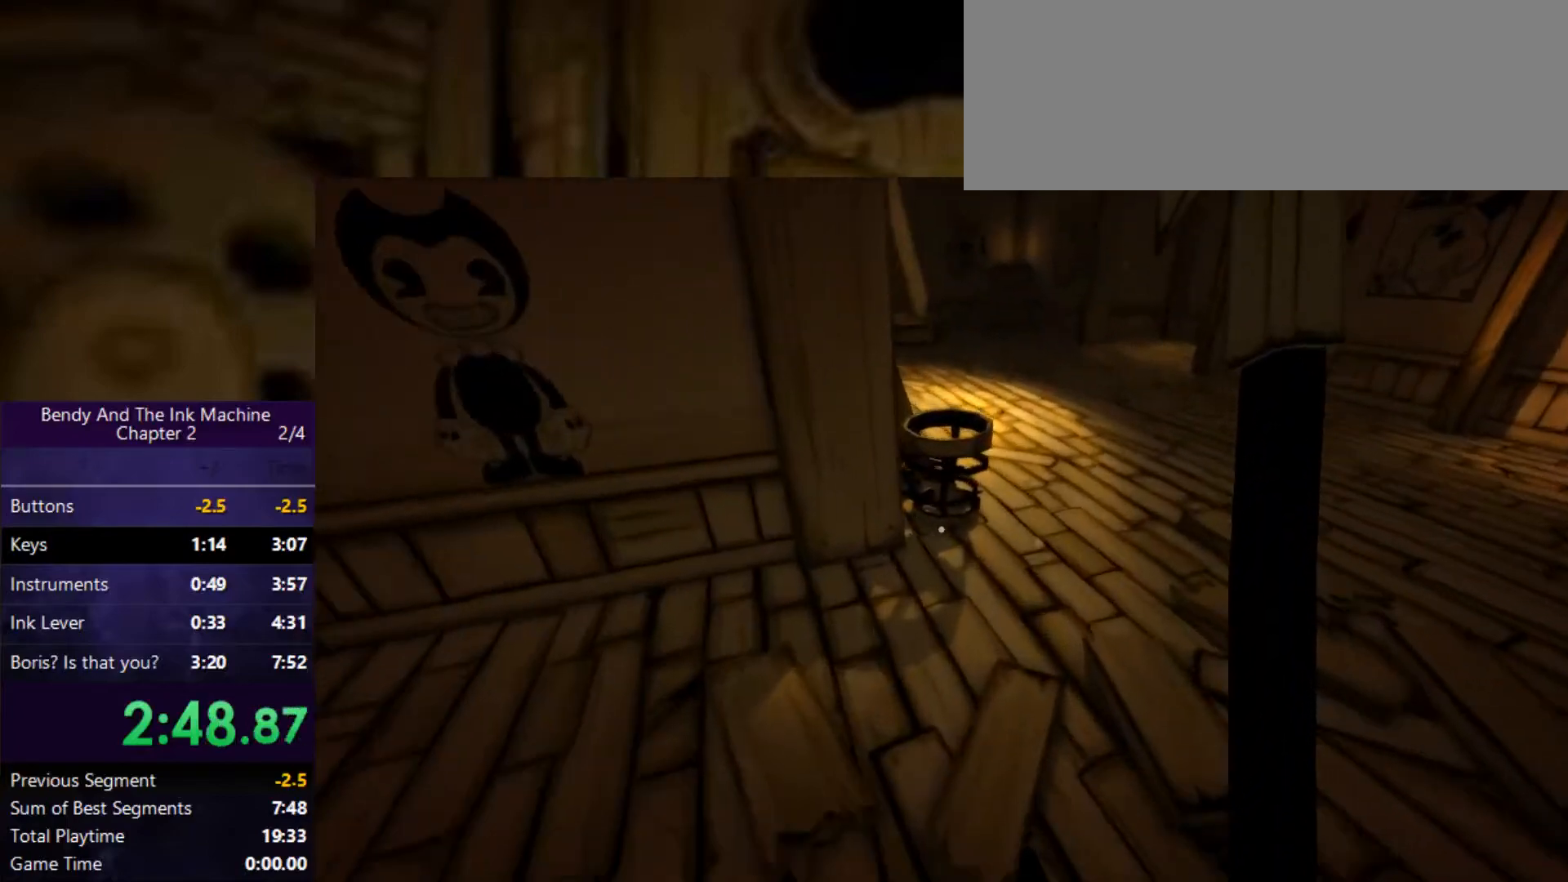
{"keys": ["shift", "w"], "mouse": [], "events": [[33, "e", "down"], [167, "e", "up"], [300, "e", "down"], [400, "e", "up"]]}
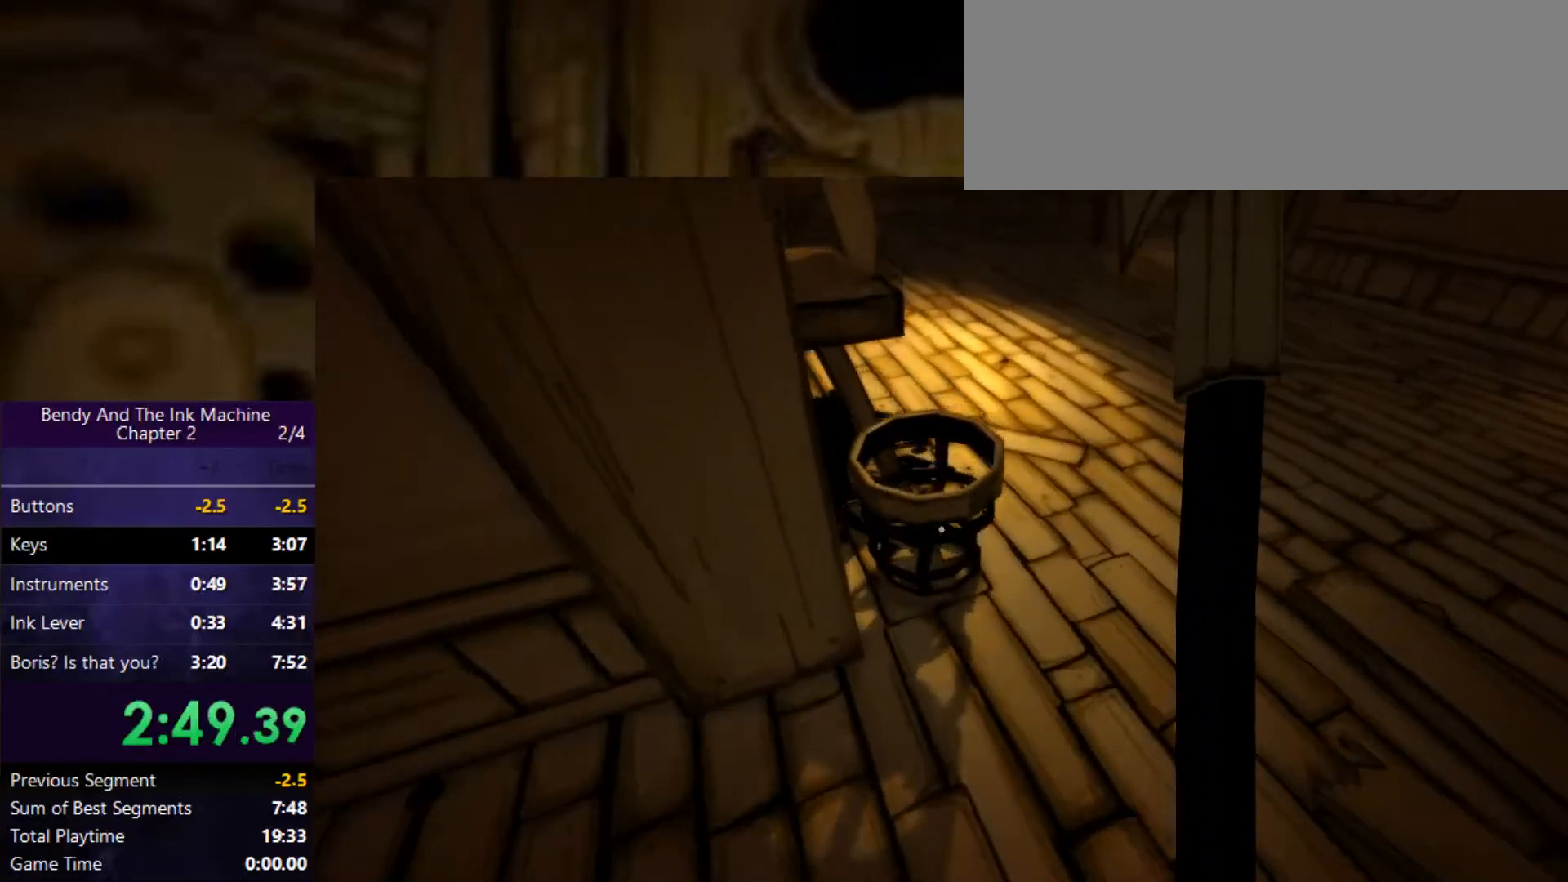
{"keys": ["e", "shift", "w"], "mouse": [], "events": [[33, "e", "down"], [133, "e", "up"], [267, "e", "down"], [333, "e", "up"], [433, "e", "down"]]}
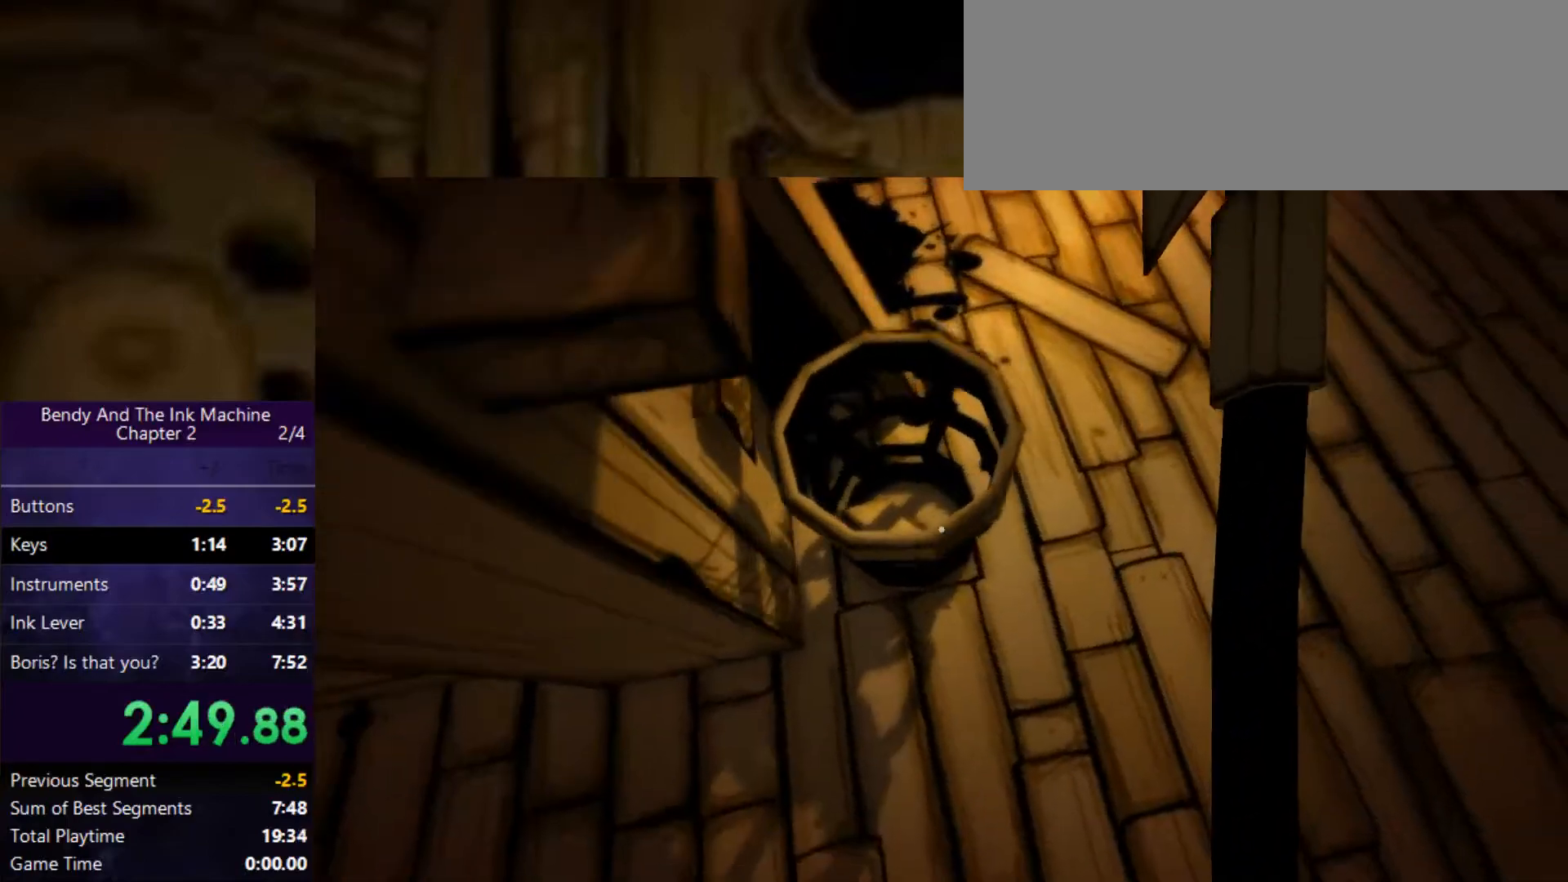
{"keys": ["shift", "w"], "mouse": [], "events": [[33, "e", "up"], [100, "e", "down"], [233, "e", "up"]]}
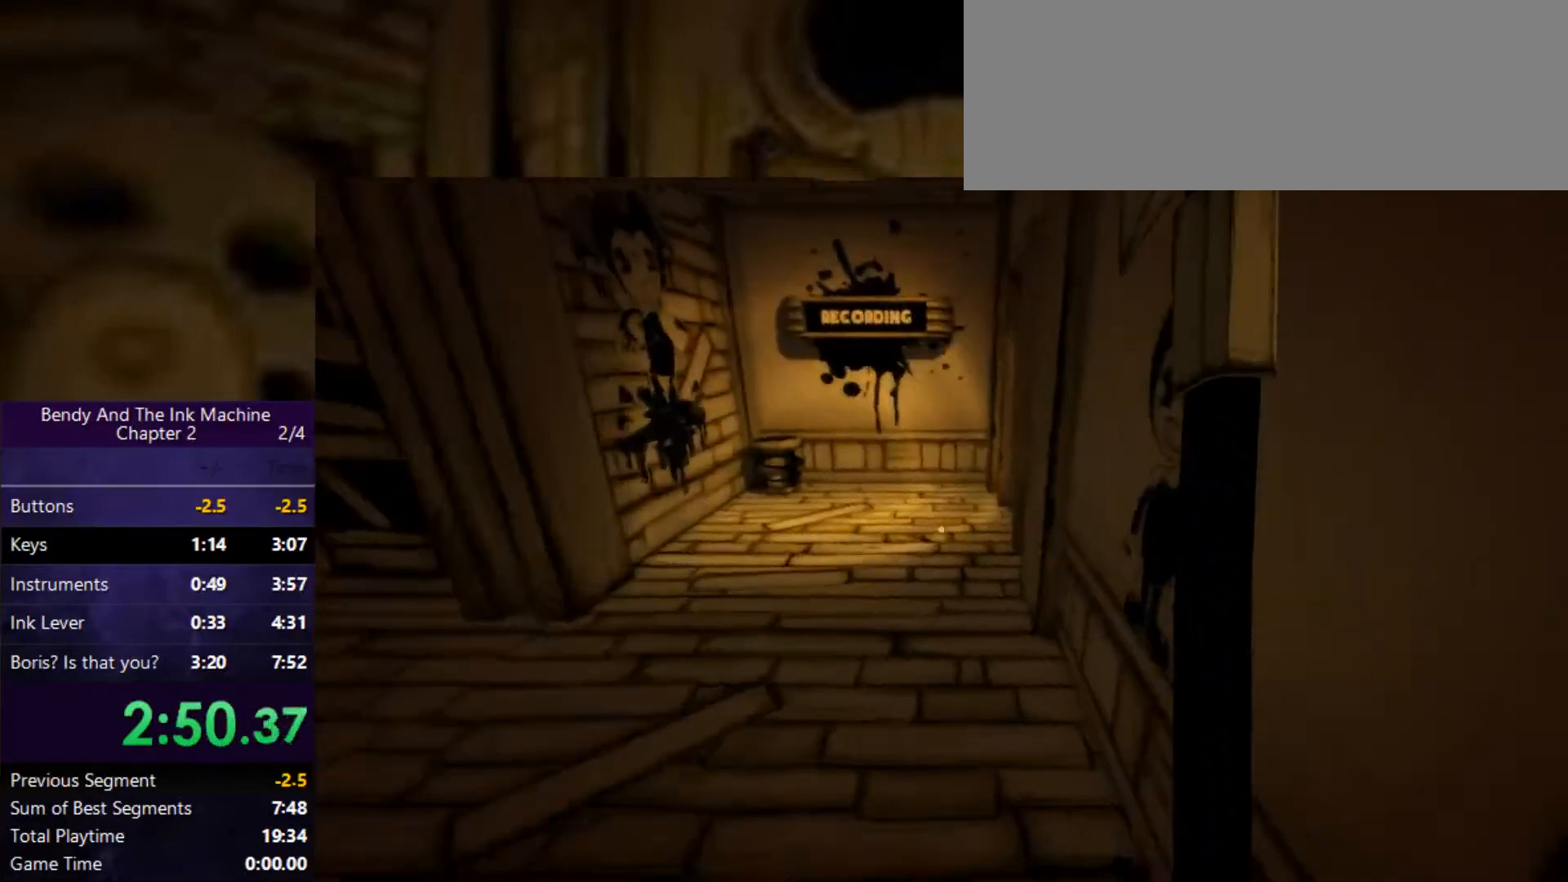
{"keys": ["shift", "w"], "mouse": [], "events": []}
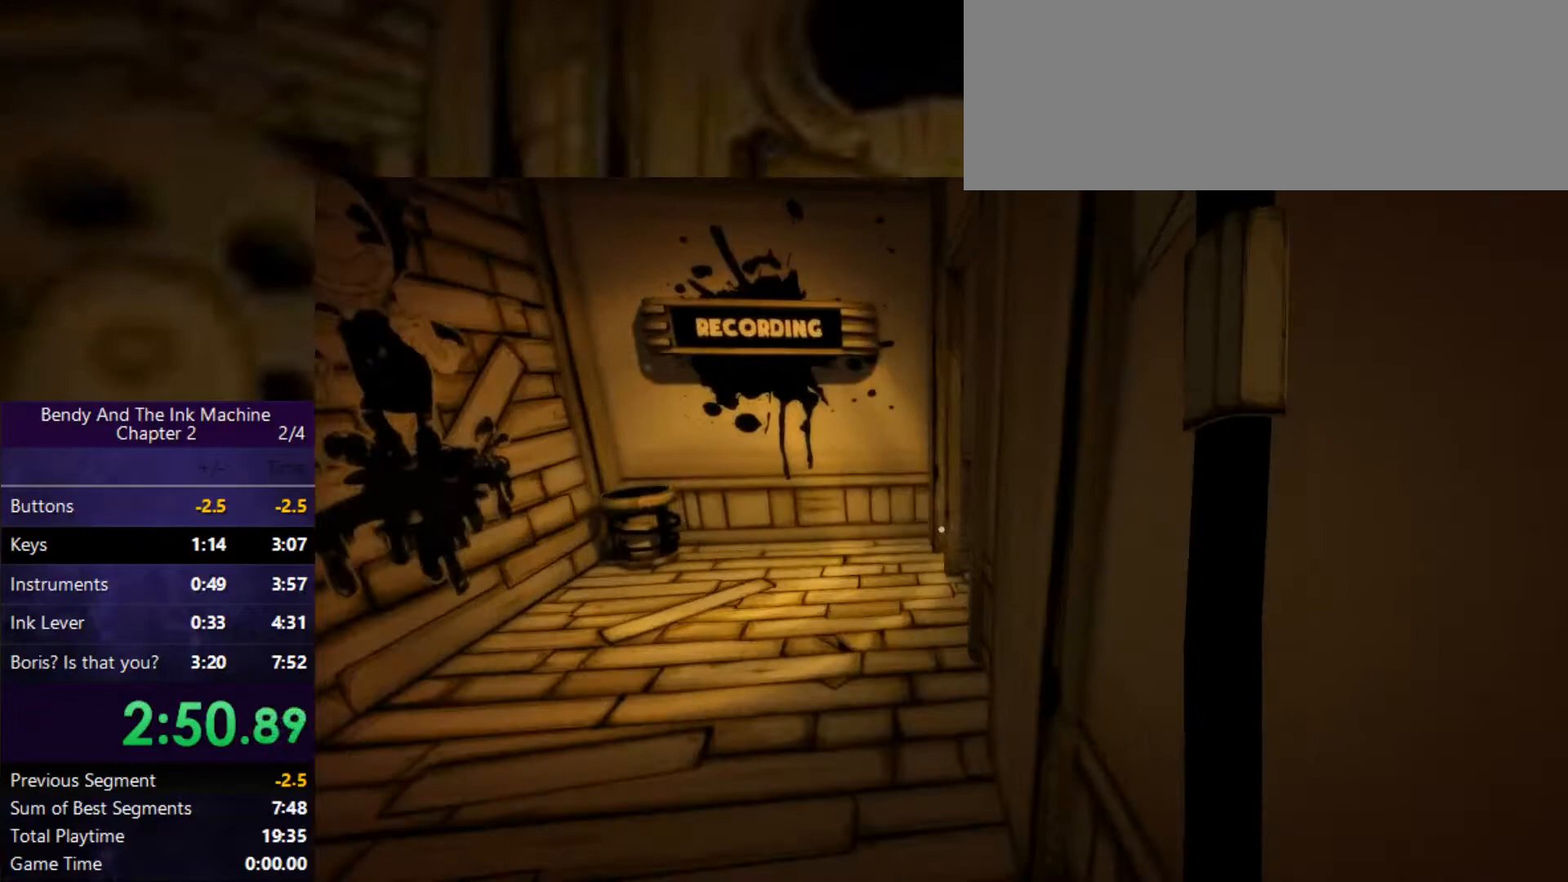
{"keys": ["shift", "w"], "mouse": [], "events": []}
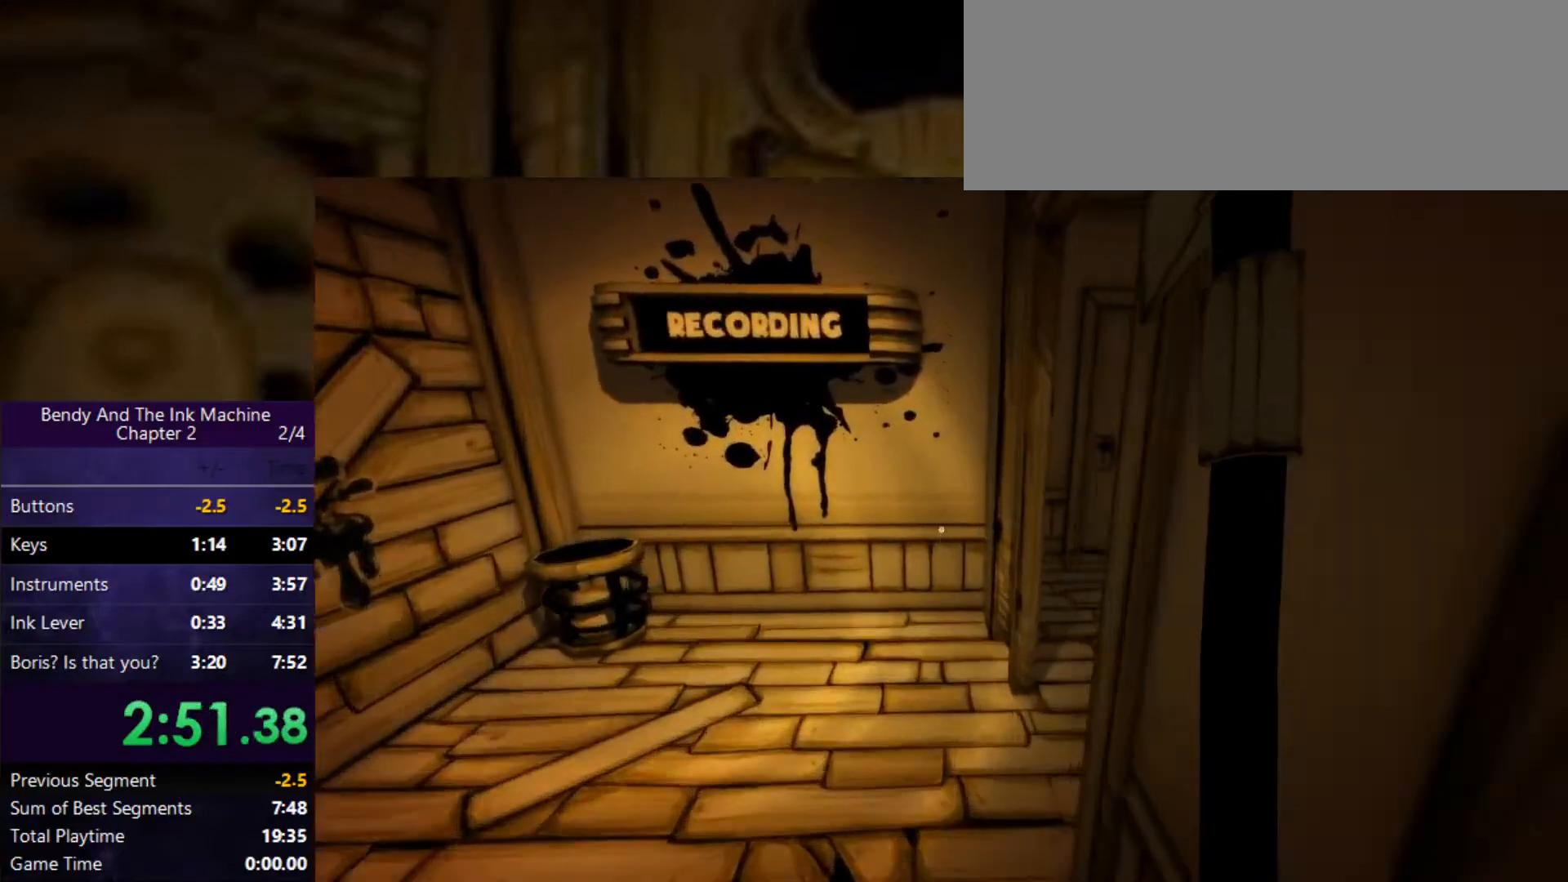
{"keys": ["shift", "w"], "mouse": [], "events": []}
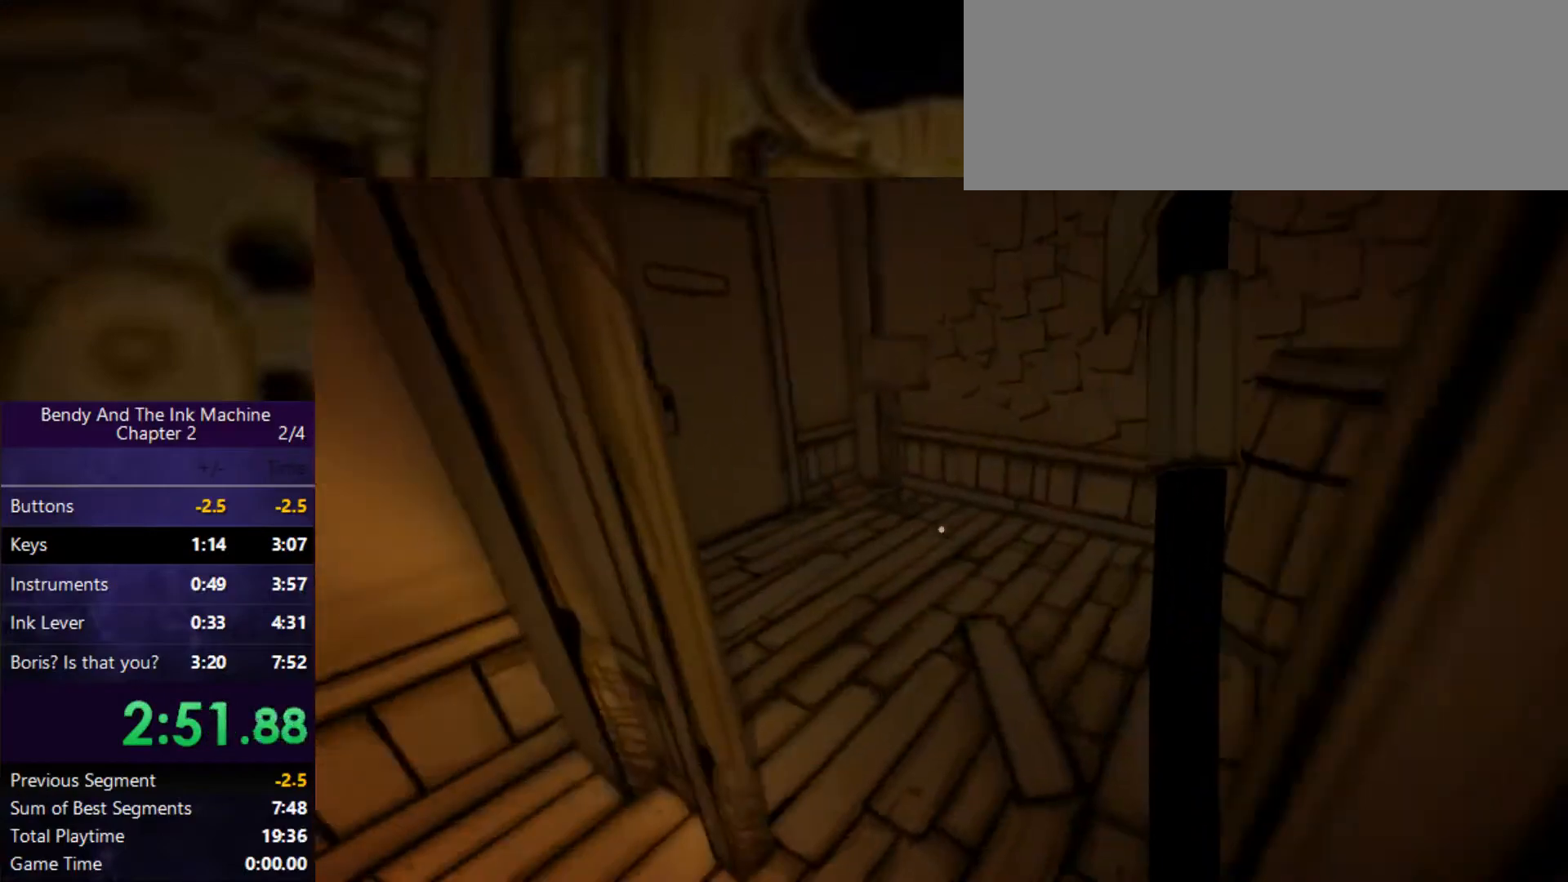
{"keys": ["shift", "w"], "mouse": [], "events": [[367, "e", "down"], [500, "e", "up"]]}
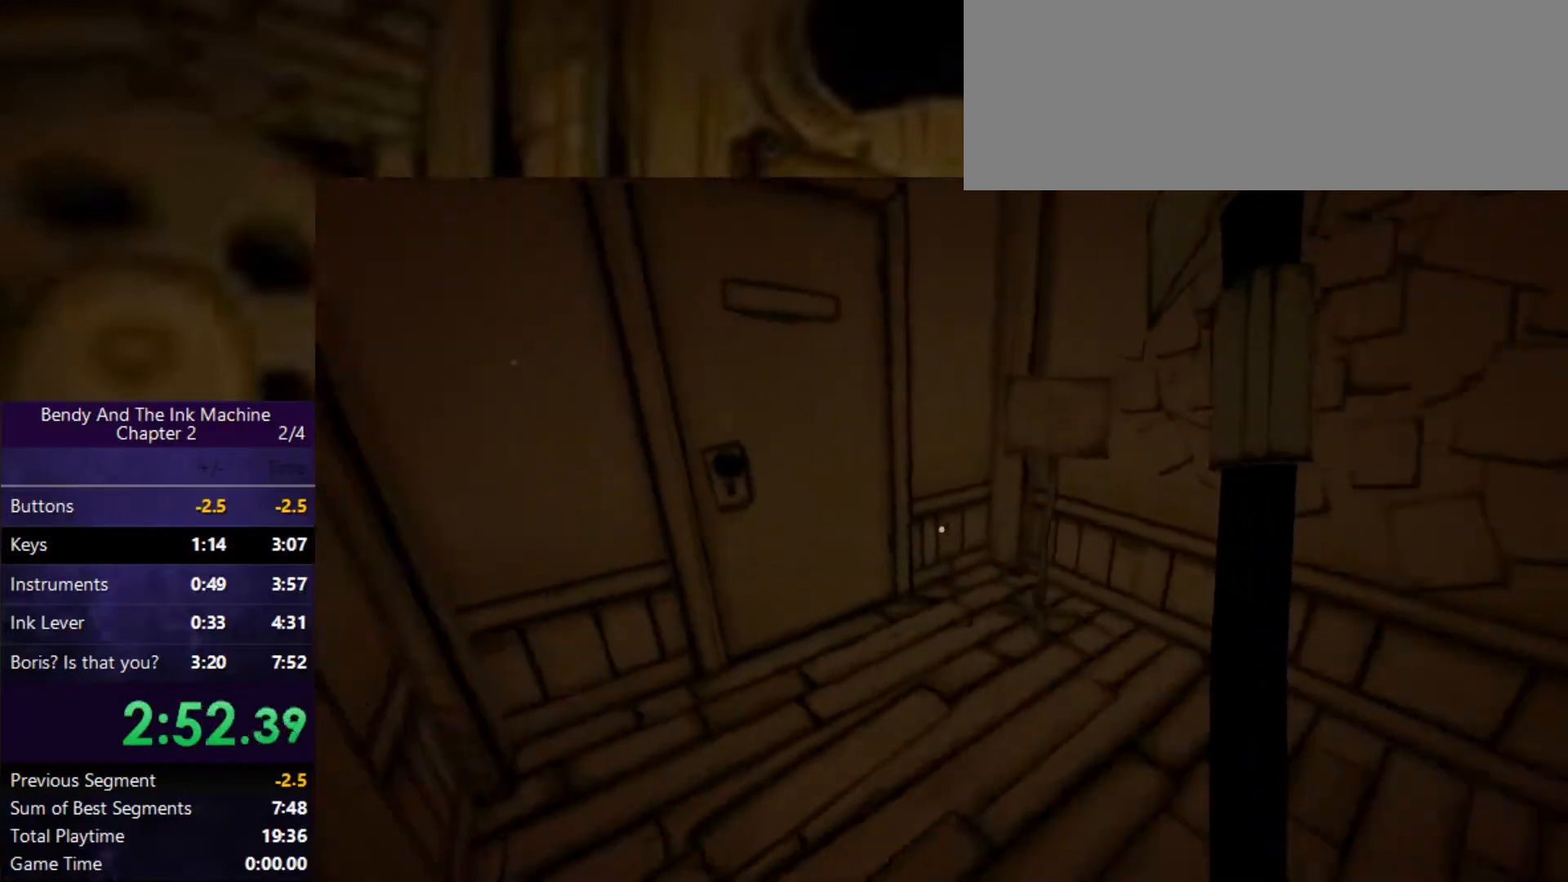
{"keys": ["shift", "w"], "mouse": [], "events": [[100, "e", "down"], [200, "e", "up"], [333, "e", "down"], [433, "e", "up"]]}
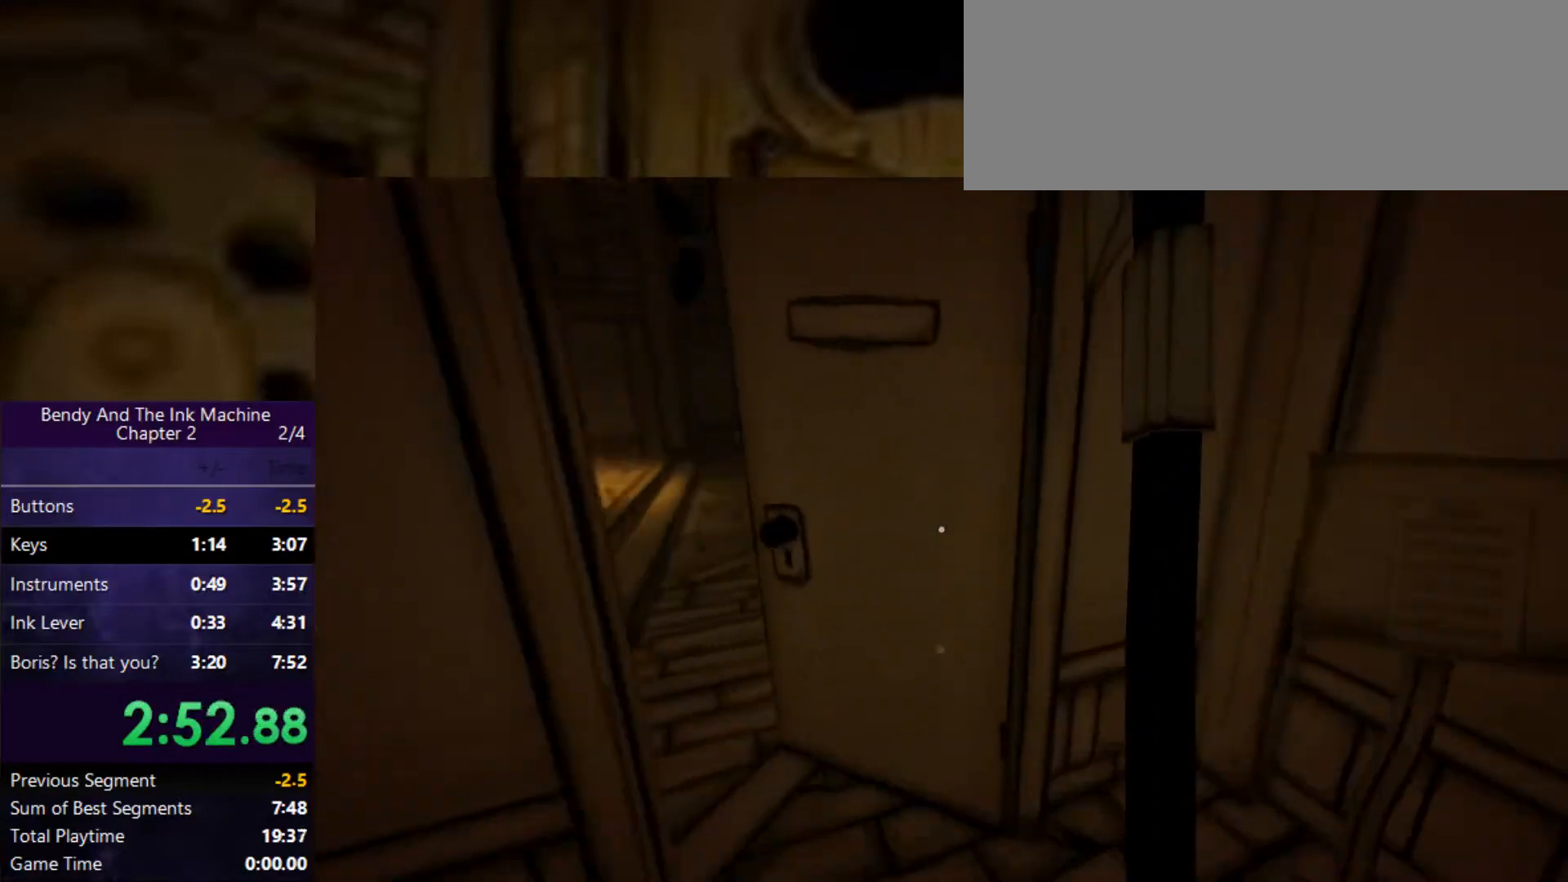
{"keys": ["shift", "w"], "mouse": [], "events": []}
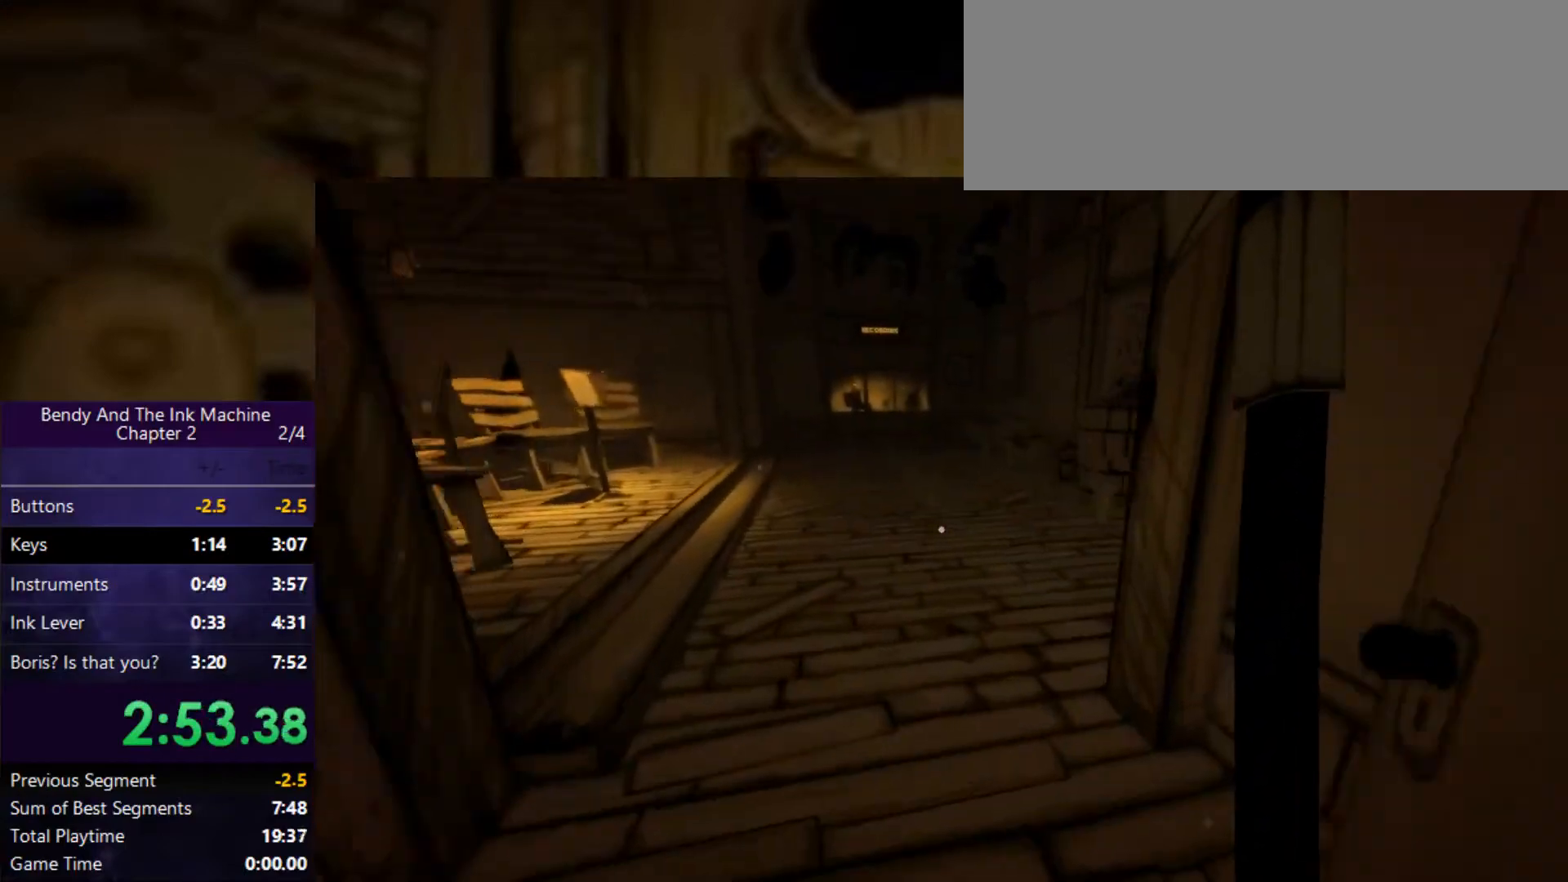
{"keys": ["shift", "w"], "mouse": [], "events": []}
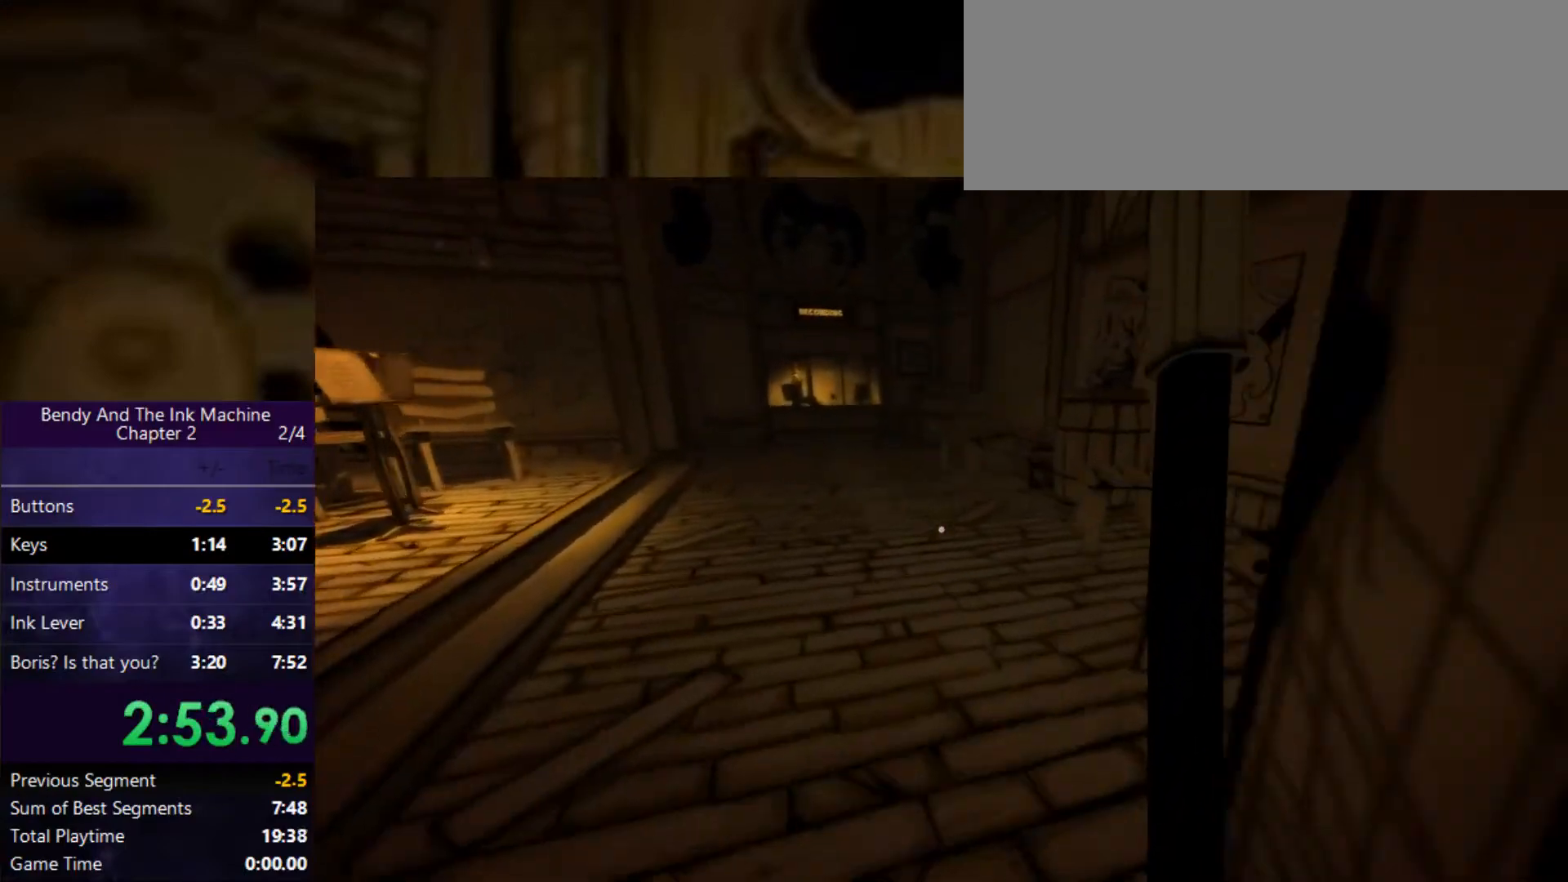
{"keys": ["shift", "w"], "mouse": [], "events": []}
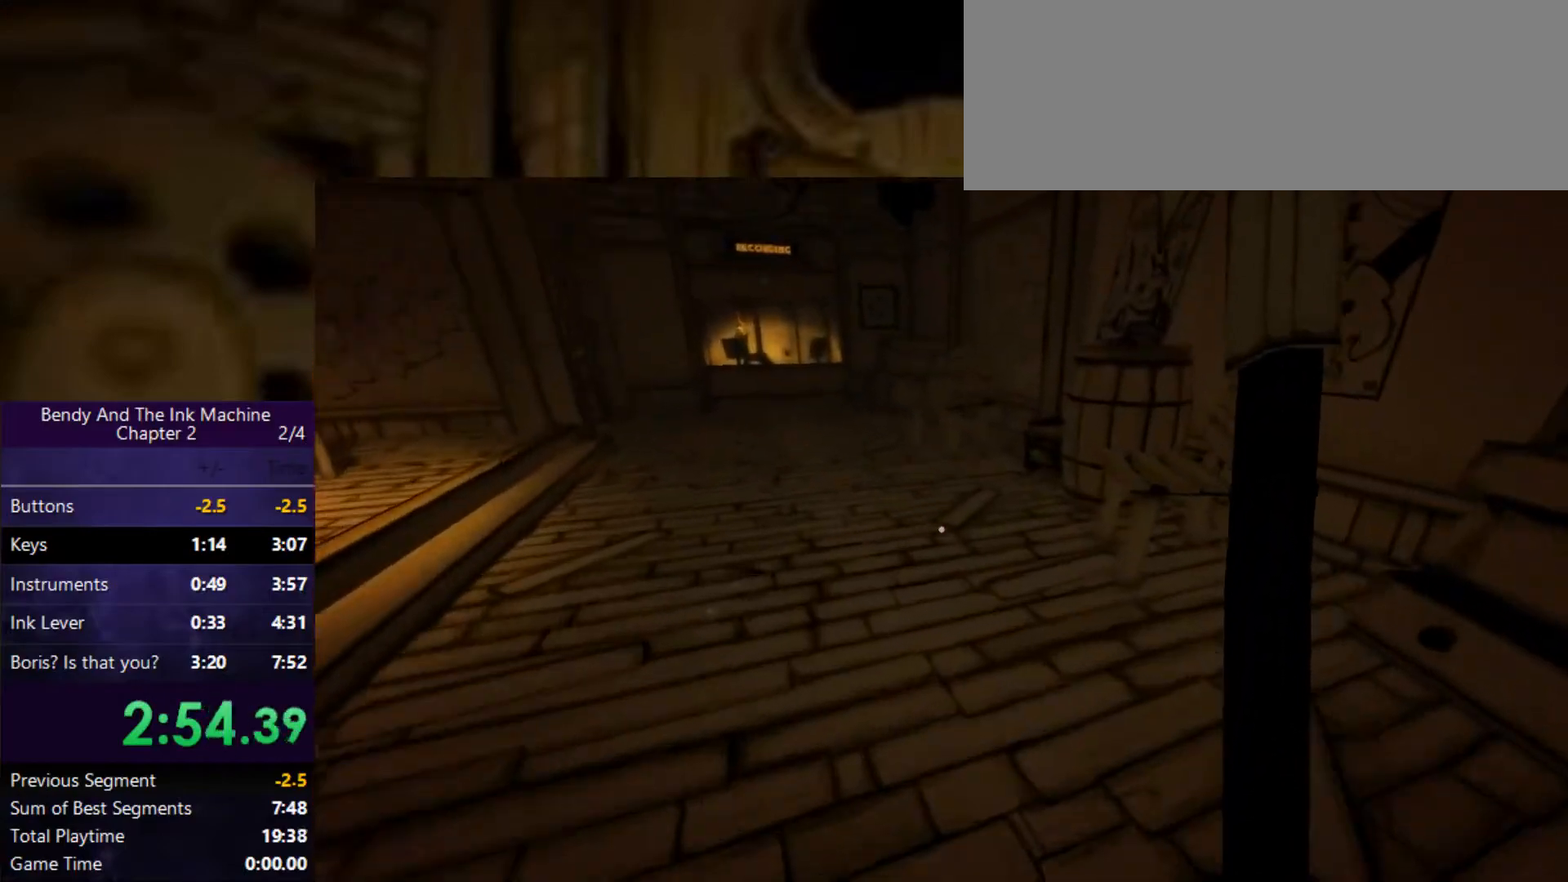
{"keys": ["shift", "w"], "mouse": [], "events": []}